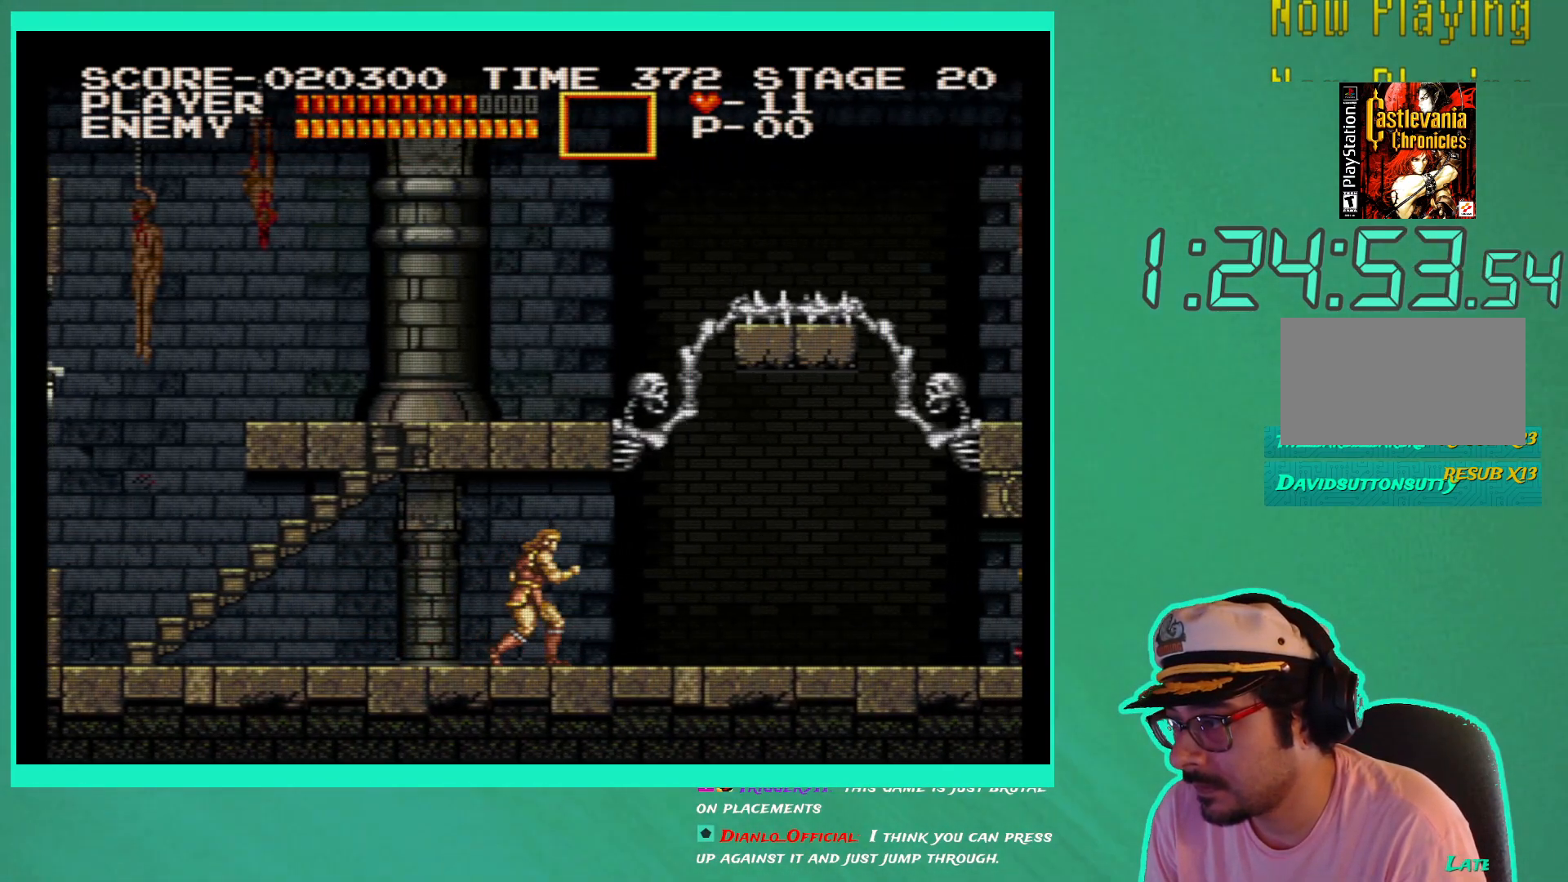
Gameplay with a controller (Xbox layout); each line is a JSON object with the inputs held at the frame after it. "events" lists button and stick changes between this image and that frame as [ms after this image, input, new state], when the widget could be followed in between. Not read: L3 R3.
{"buttons": [], "left_stick": "center", "right_stick": "center", "events": []}
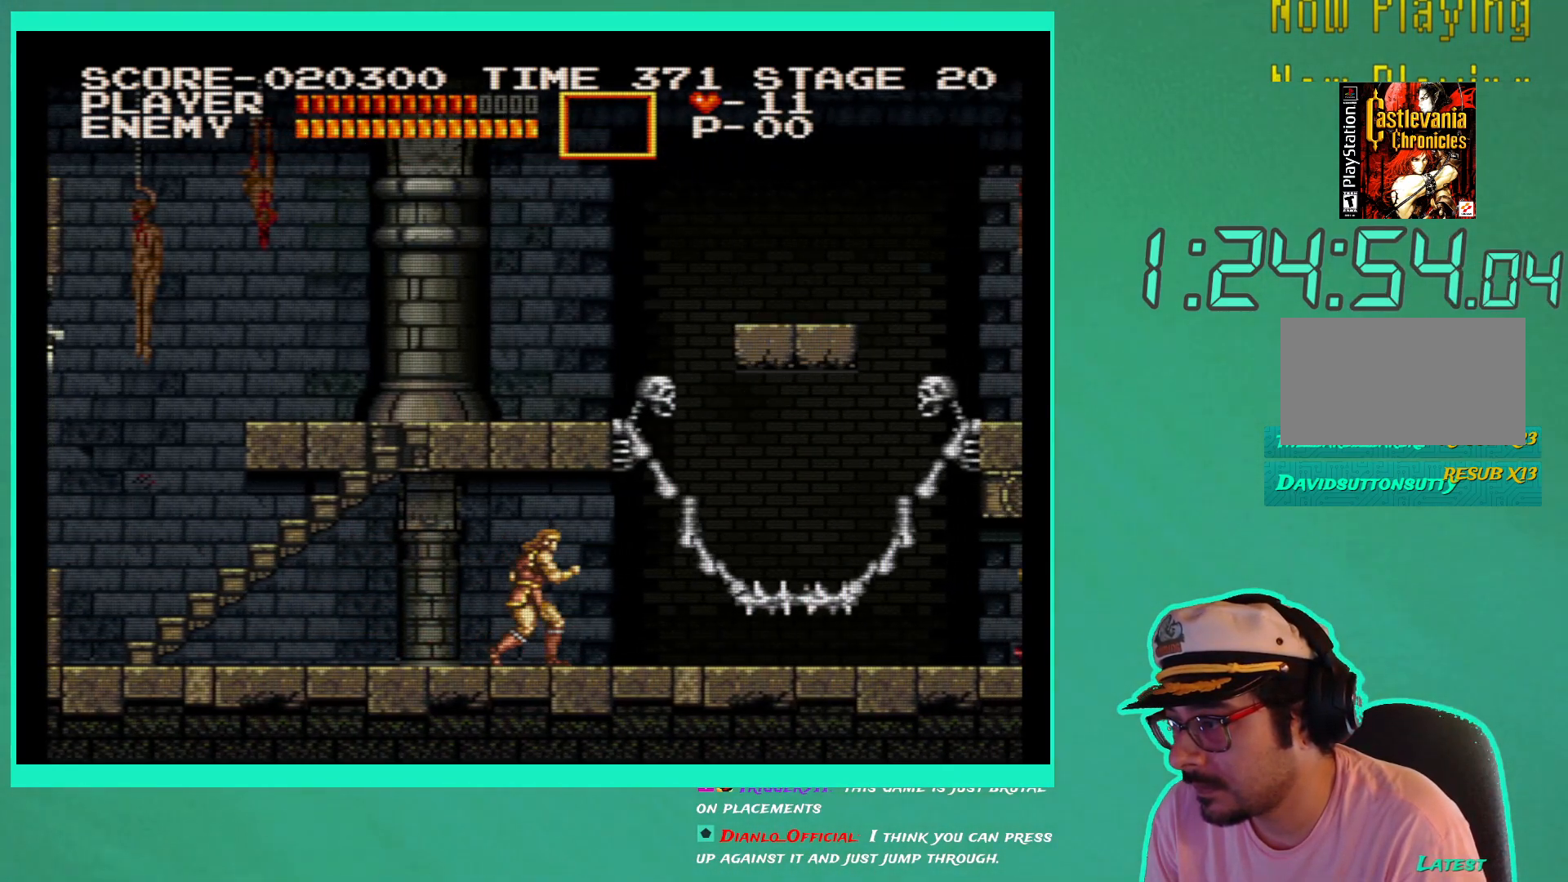
{"buttons": ["DPAD_RIGHT"], "left_stick": "center", "right_stick": "center", "events": [[83, "DPAD_RIGHT", "down"]]}
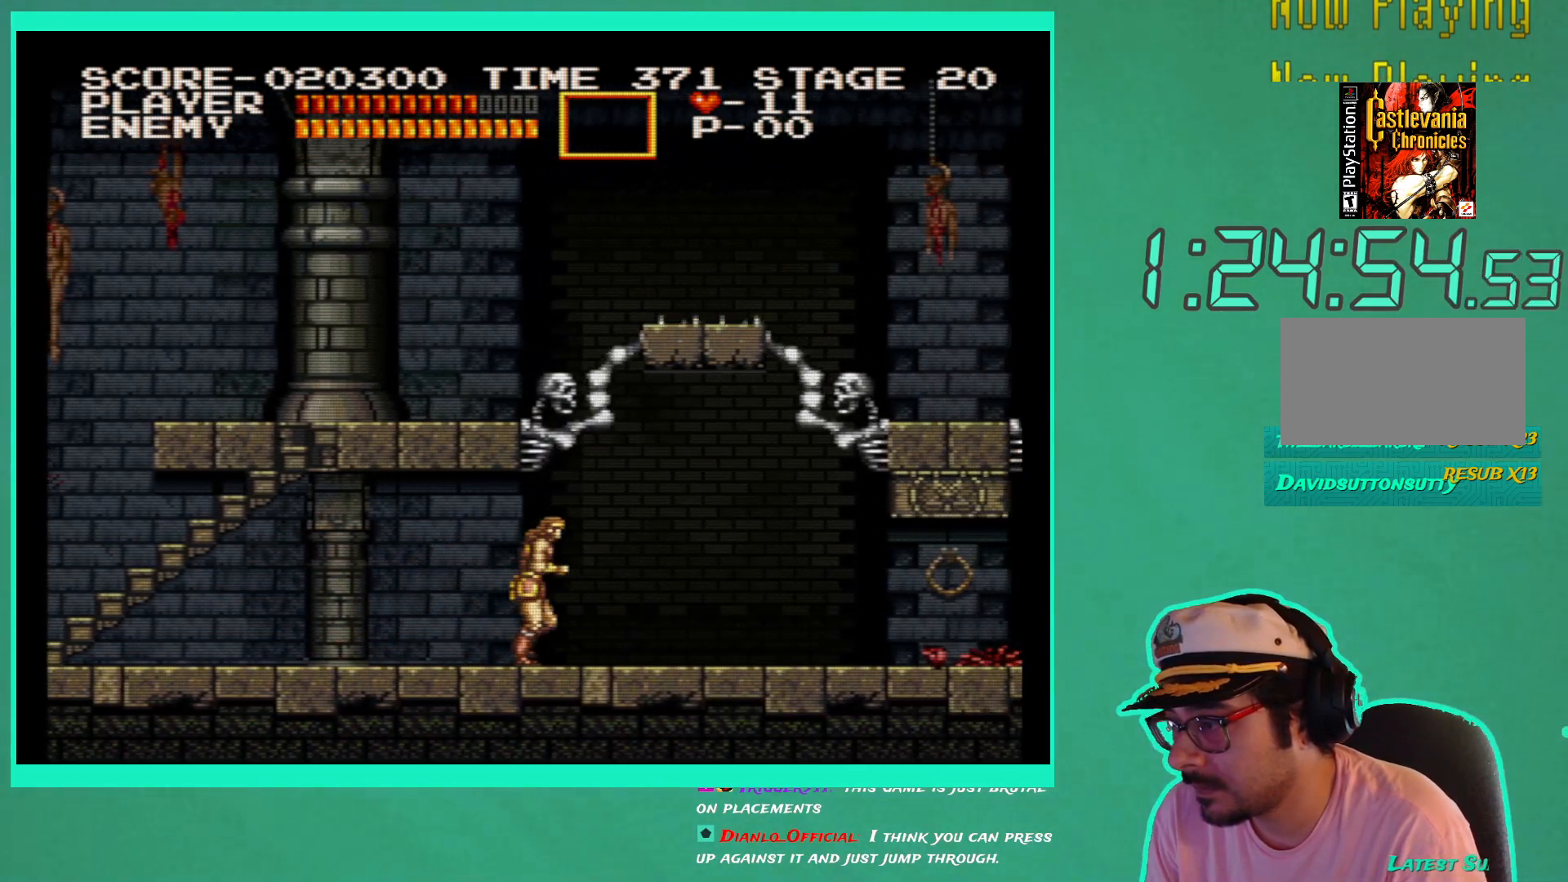
{"buttons": ["DPAD_RIGHT"], "left_stick": "center", "right_stick": "center", "events": []}
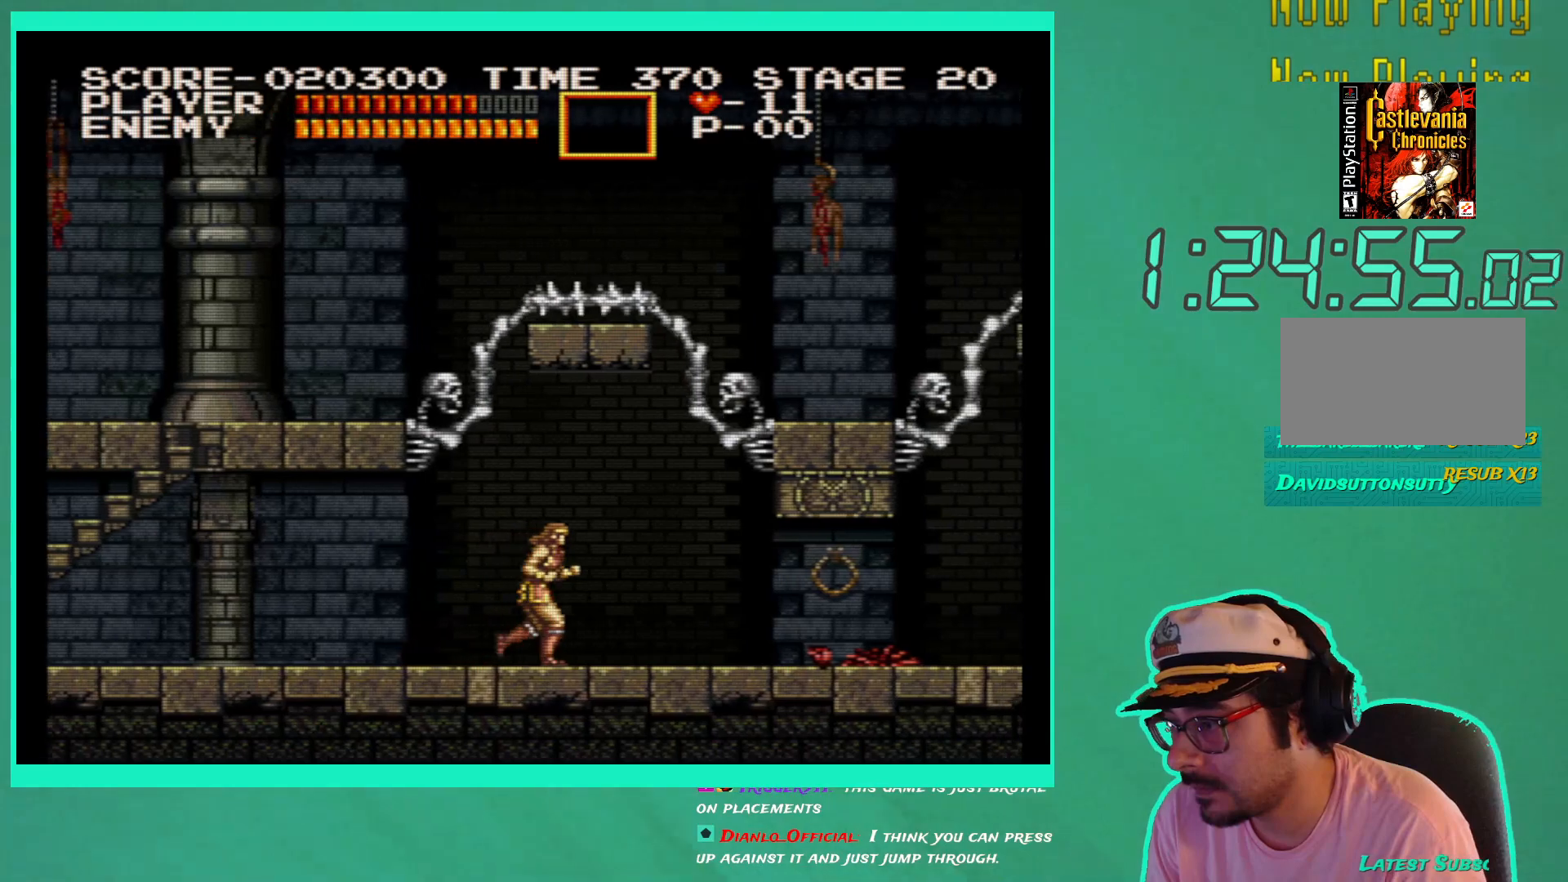
{"buttons": ["DPAD_RIGHT"], "left_stick": "center", "right_stick": "center", "events": [[283, "A", "down"], [450, "A", "up"]]}
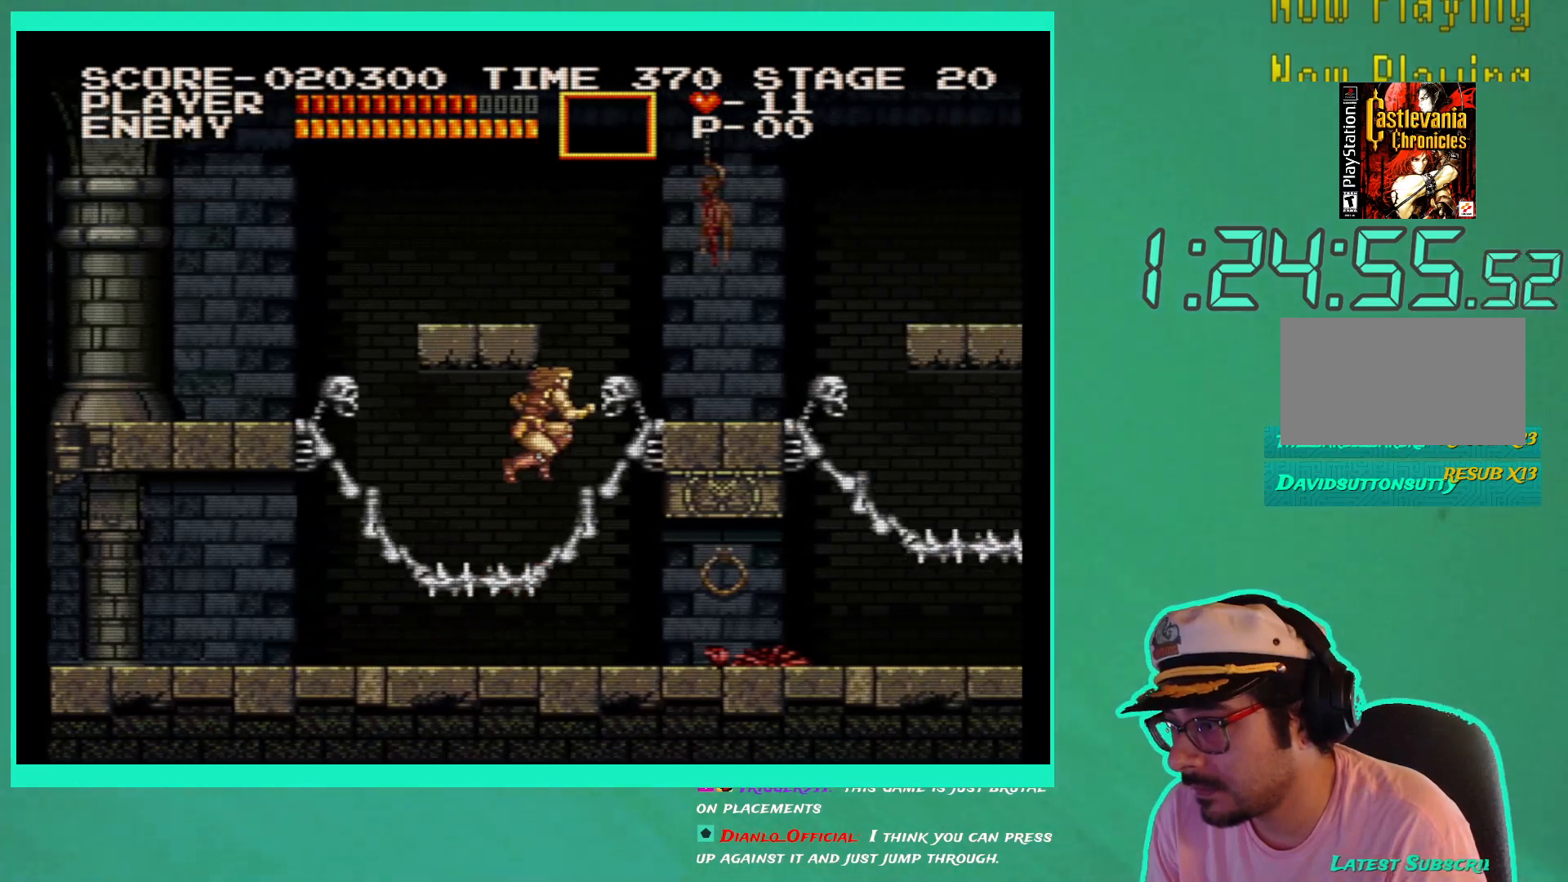
{"buttons": ["DPAD_RIGHT"], "left_stick": "center", "right_stick": "center", "events": []}
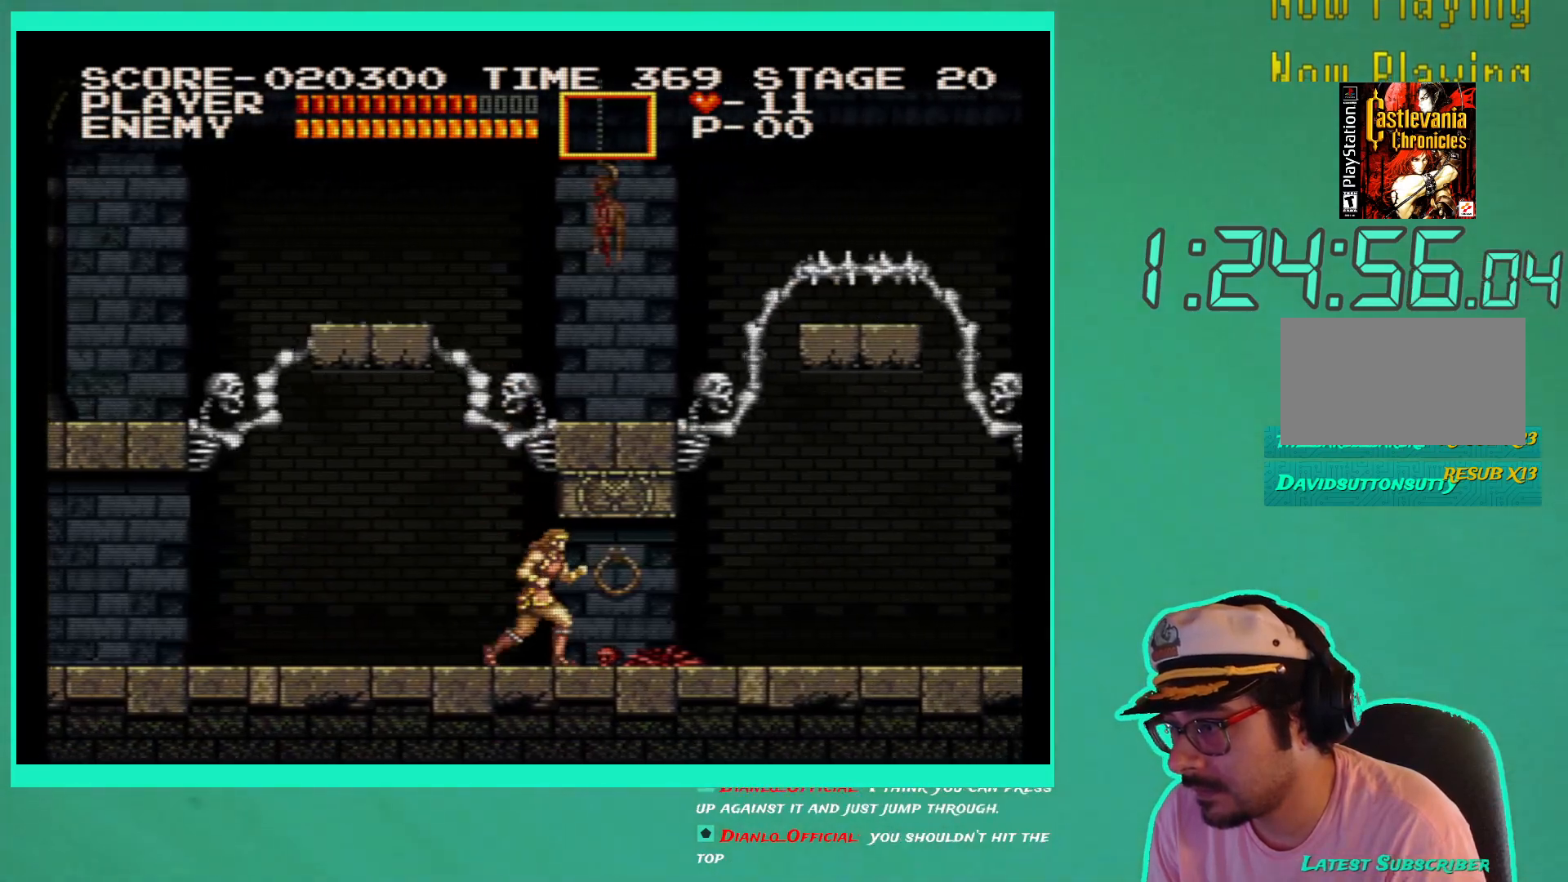
{"buttons": ["X", "DPAD_DOWN", "DPAD_RIGHT"], "left_stick": "center", "right_stick": "center", "events": [[367, "DPAD_RIGHT", "up"], [433, "DPAD_DOWN", "down"], [433, "DPAD_RIGHT", "down"], [467, "X", "down"]]}
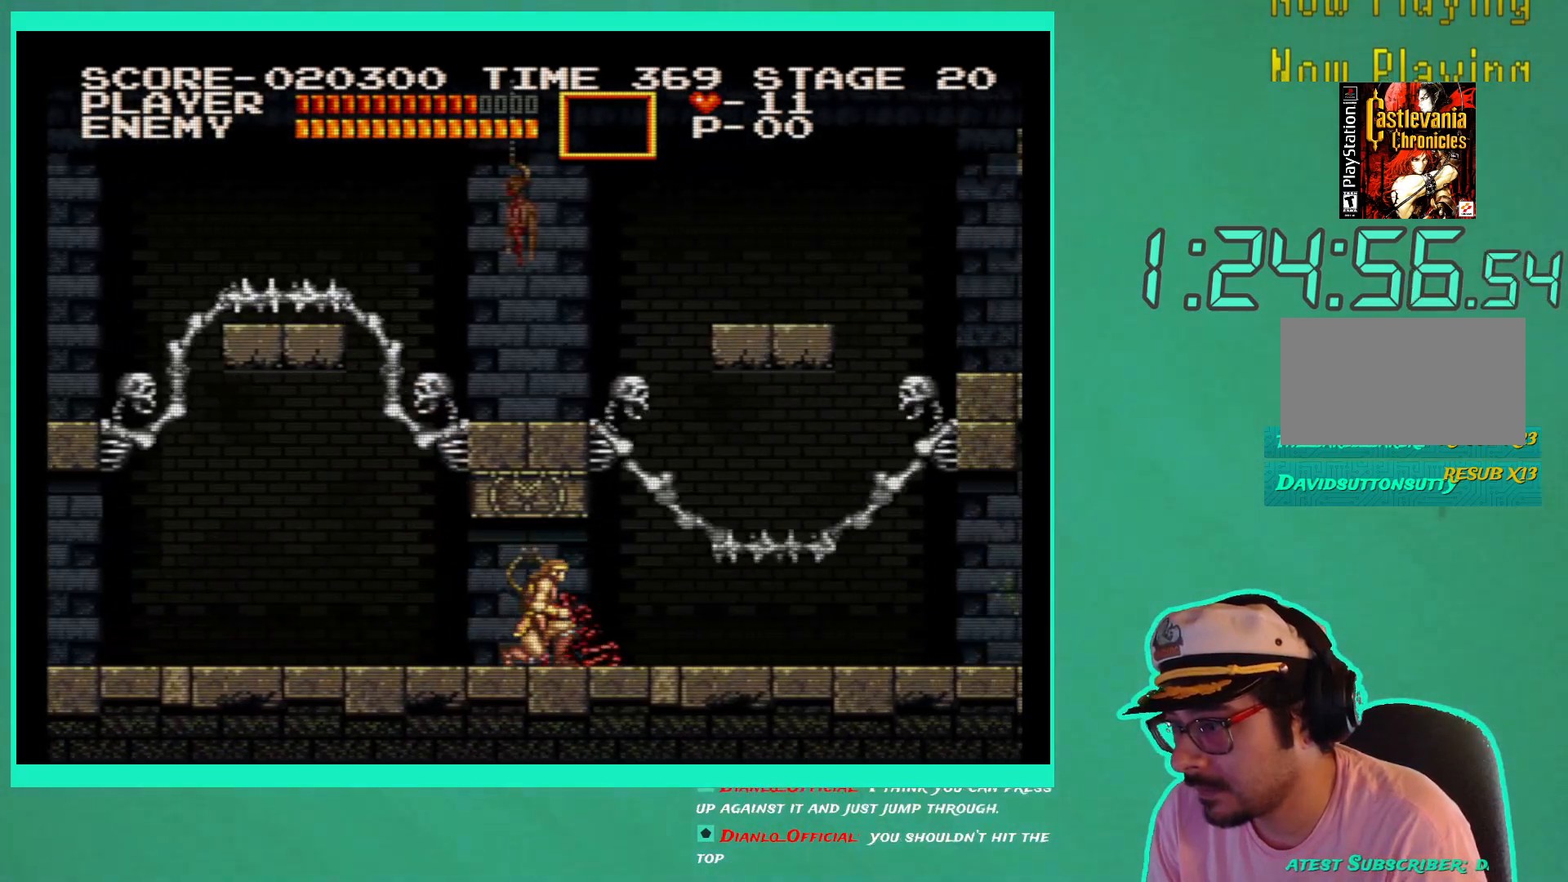
{"buttons": ["X", "DPAD_DOWN", "DPAD_RIGHT"], "left_stick": "center", "right_stick": "center", "events": [[50, "X", "up"], [133, "X", "down"], [200, "X", "up"], [283, "X", "down"], [350, "X", "up"], [483, "X", "down"]]}
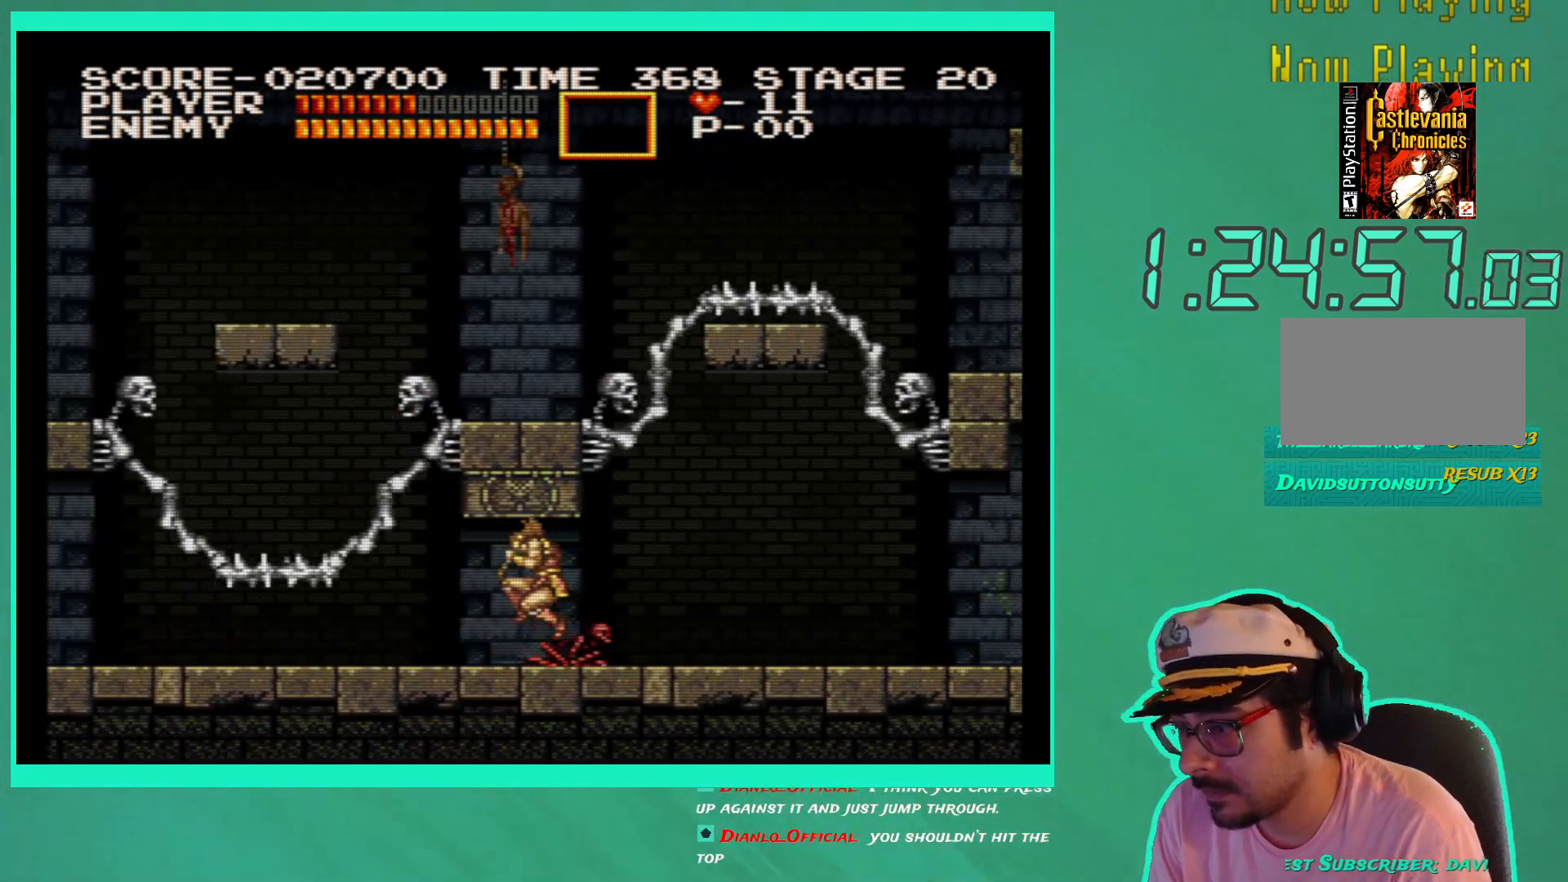
{"buttons": ["X", "DPAD_DOWN"], "left_stick": "center", "right_stick": "center", "events": [[83, "X", "up"], [100, "DPAD_RIGHT", "up"], [167, "X", "down"], [183, "DPAD_DOWN", "up"], [233, "X", "up"], [317, "X", "down"], [367, "DPAD_DOWN", "down"], [400, "X", "up"], [467, "X", "down"]]}
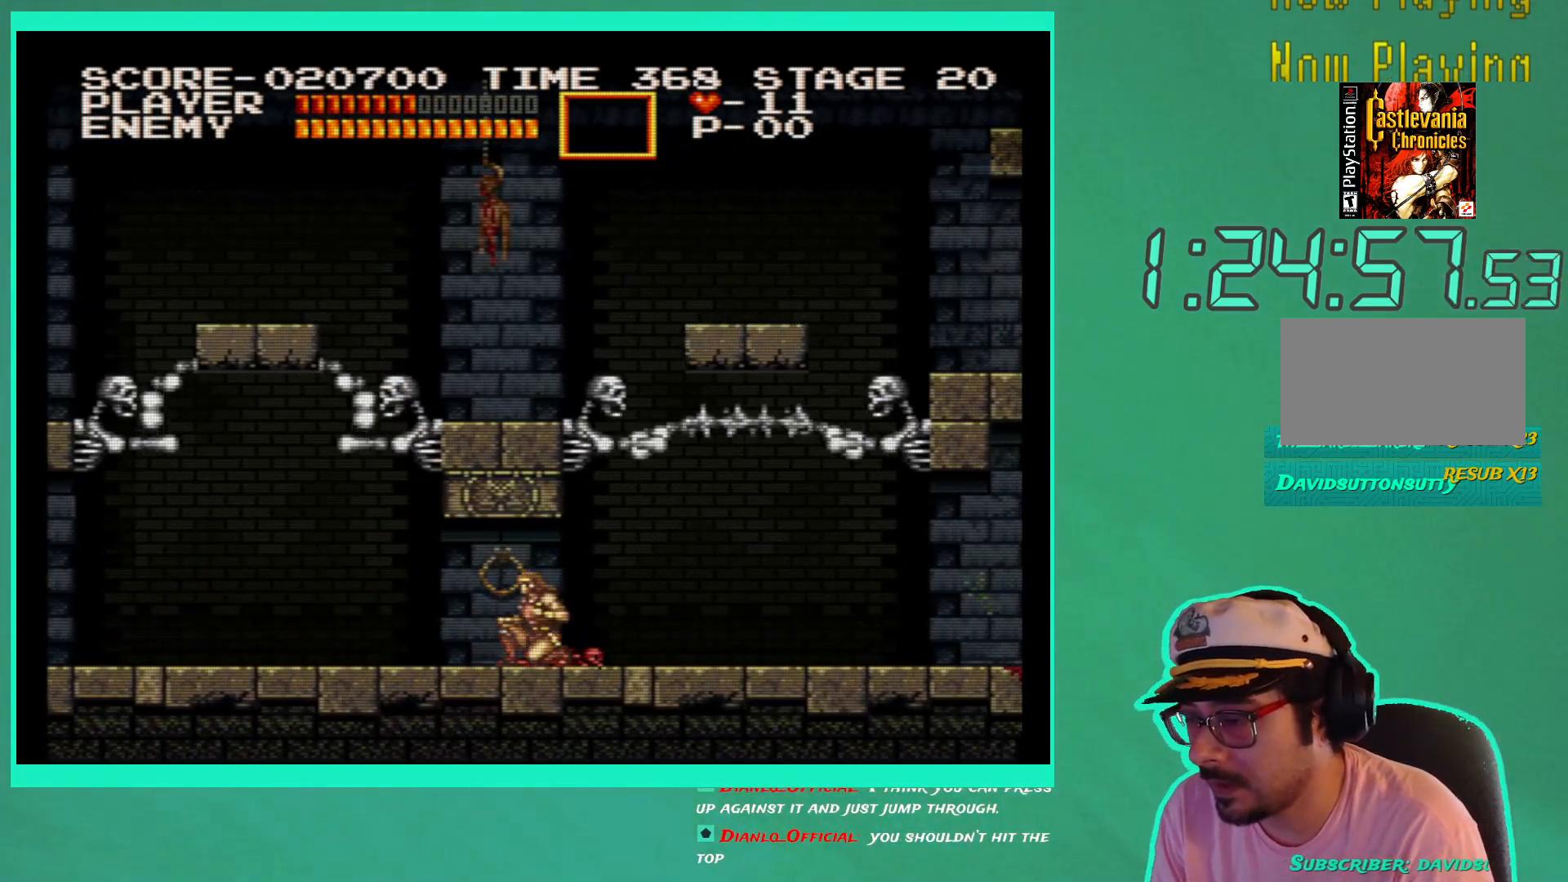
{"buttons": ["DPAD_RIGHT"], "left_stick": "center", "right_stick": "center", "events": [[50, "X", "up"], [117, "X", "down"], [183, "DPAD_RIGHT", "down"], [200, "DPAD_DOWN", "up"], [200, "X", "up"], [233, "DPAD_RIGHT", "up"], [267, "DPAD_RIGHT", "down"]]}
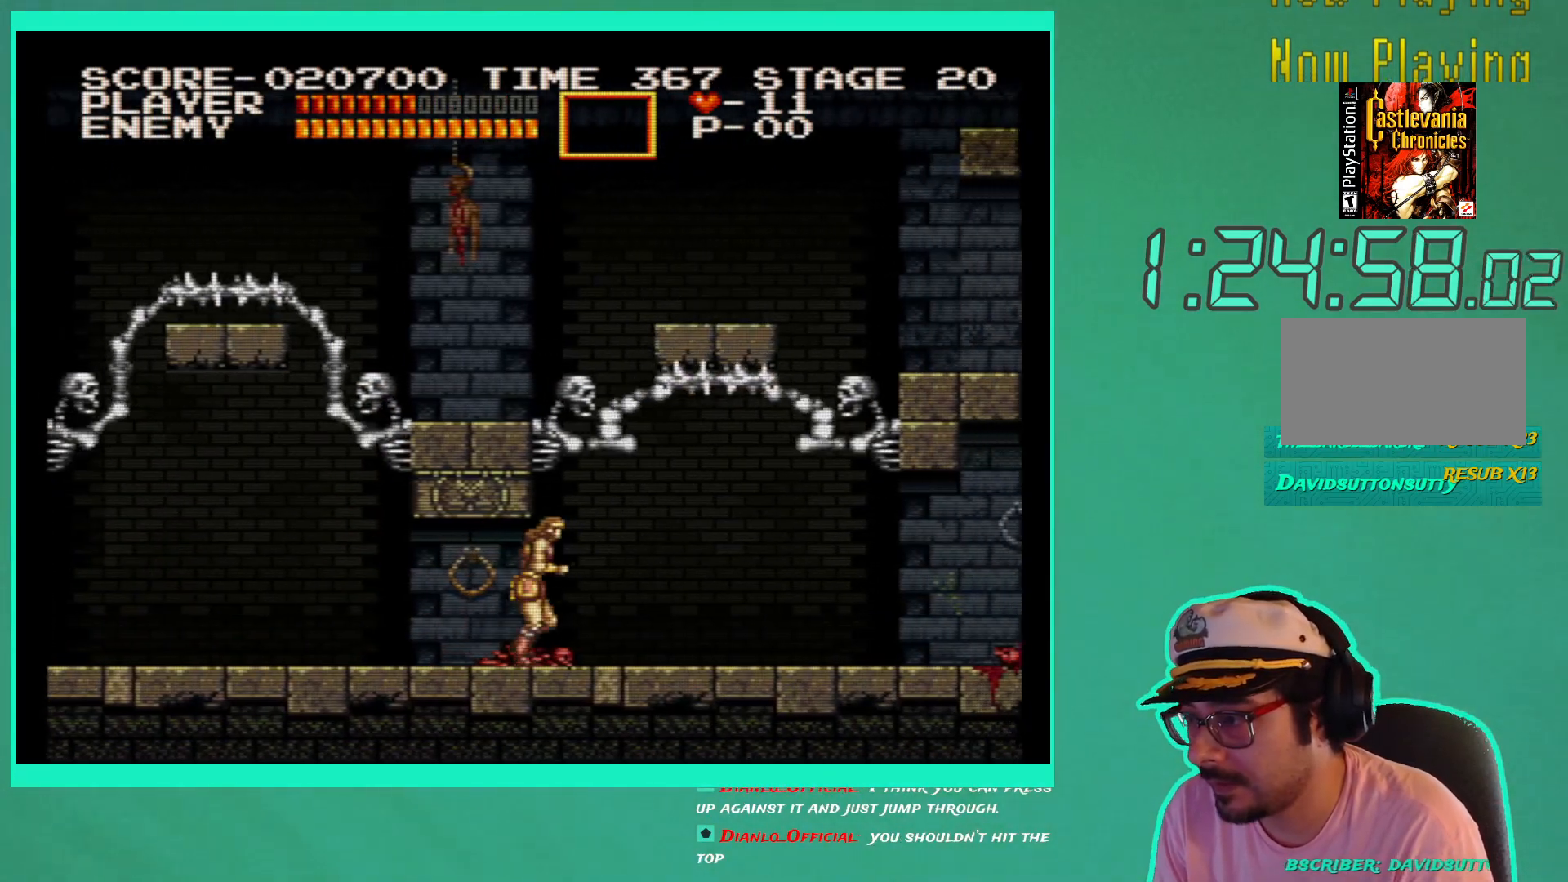
{"buttons": ["A", "DPAD_RIGHT"], "left_stick": "center", "right_stick": "center", "events": [[333, "A", "down"]]}
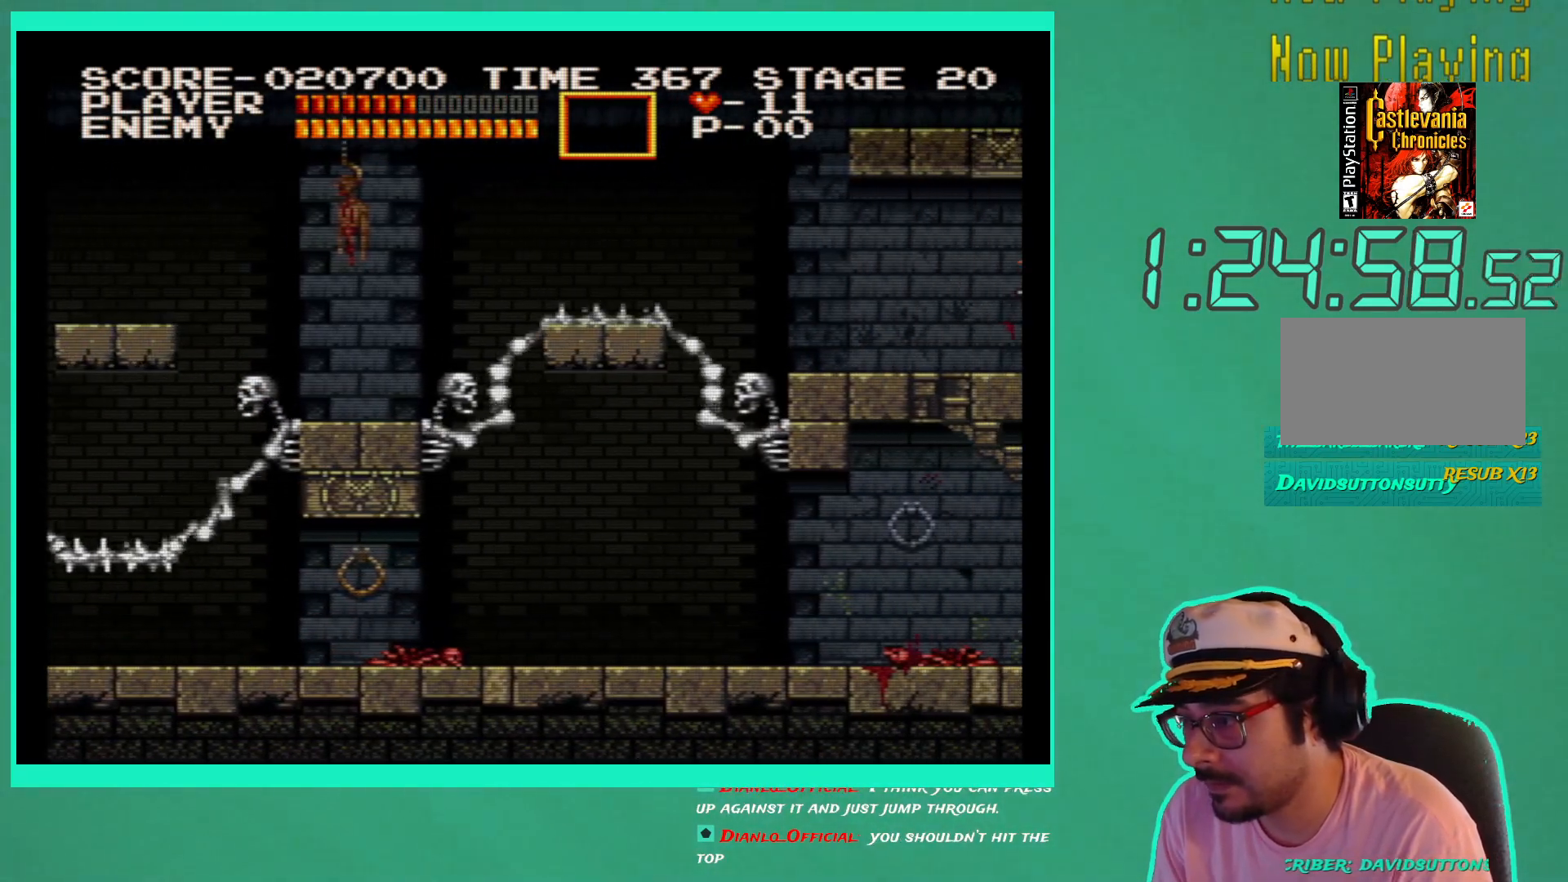
{"buttons": ["A", "DPAD_RIGHT"], "left_stick": "center", "right_stick": "center", "events": [[250, "A", "up"], [483, "A", "down"]]}
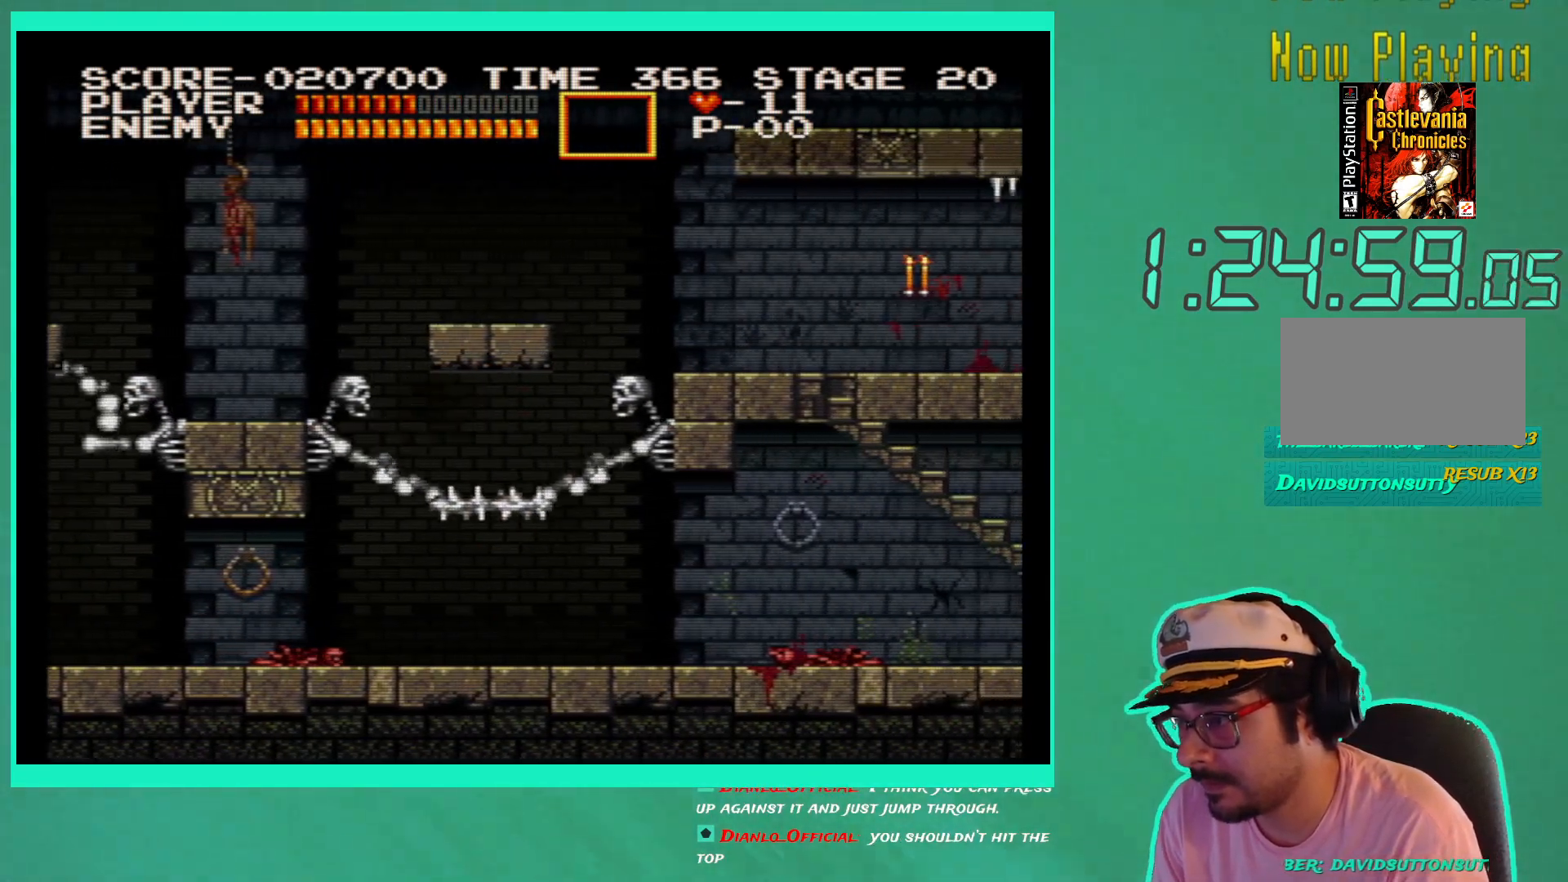
{"buttons": ["DPAD_RIGHT"], "left_stick": "center", "right_stick": "center", "events": [[83, "A", "up"], [133, "A", "down"], [217, "A", "up"], [283, "A", "down"], [383, "A", "up"]]}
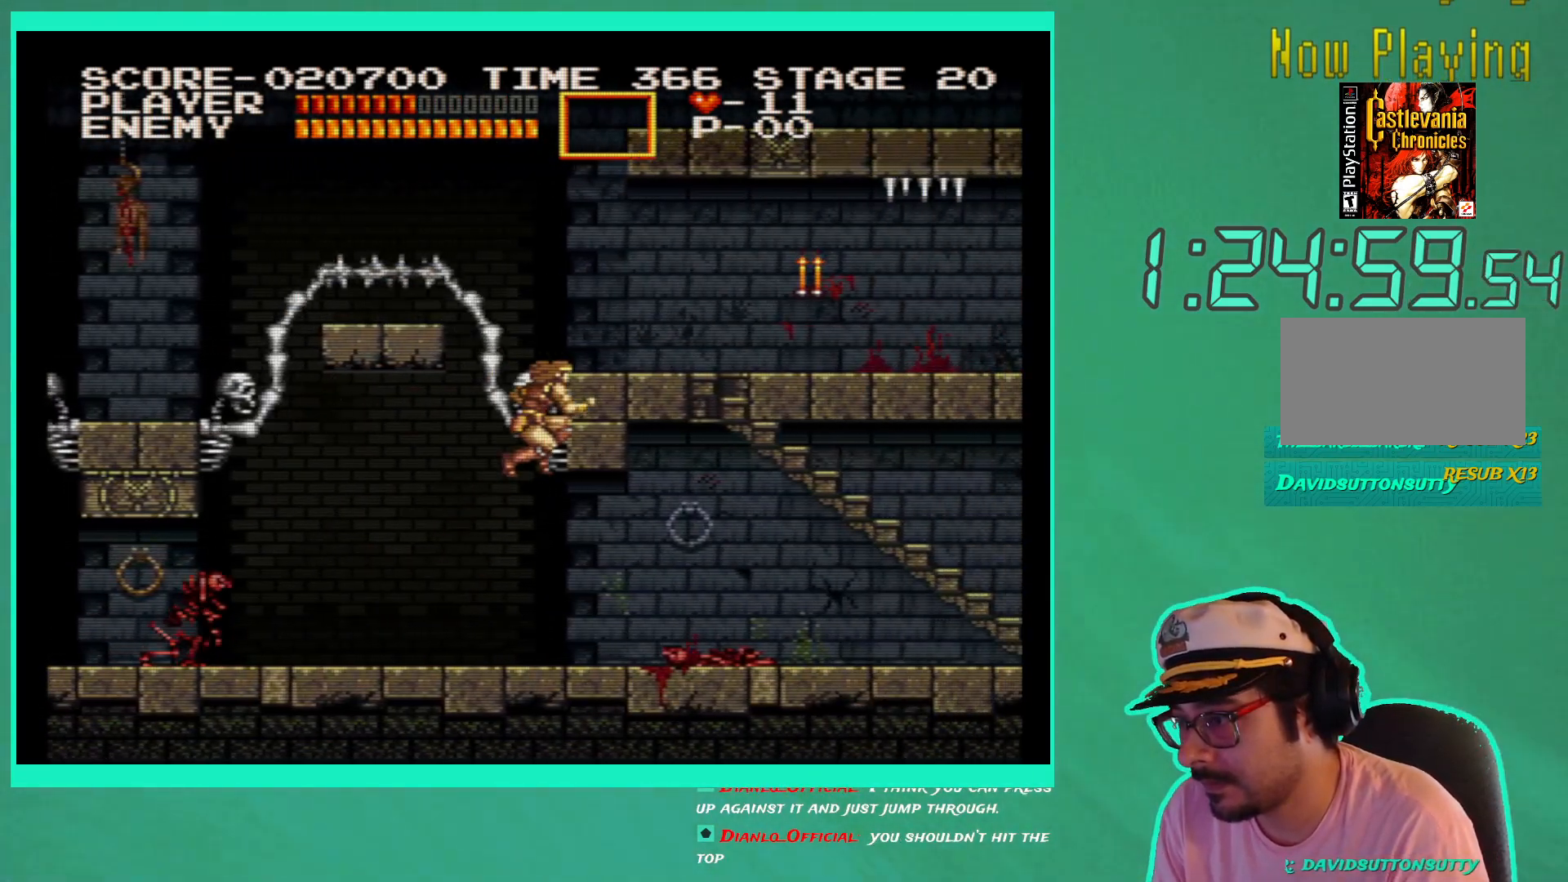
{"buttons": ["DPAD_RIGHT"], "left_stick": "center", "right_stick": "center", "events": [[400, "X", "down"], [483, "X", "up"]]}
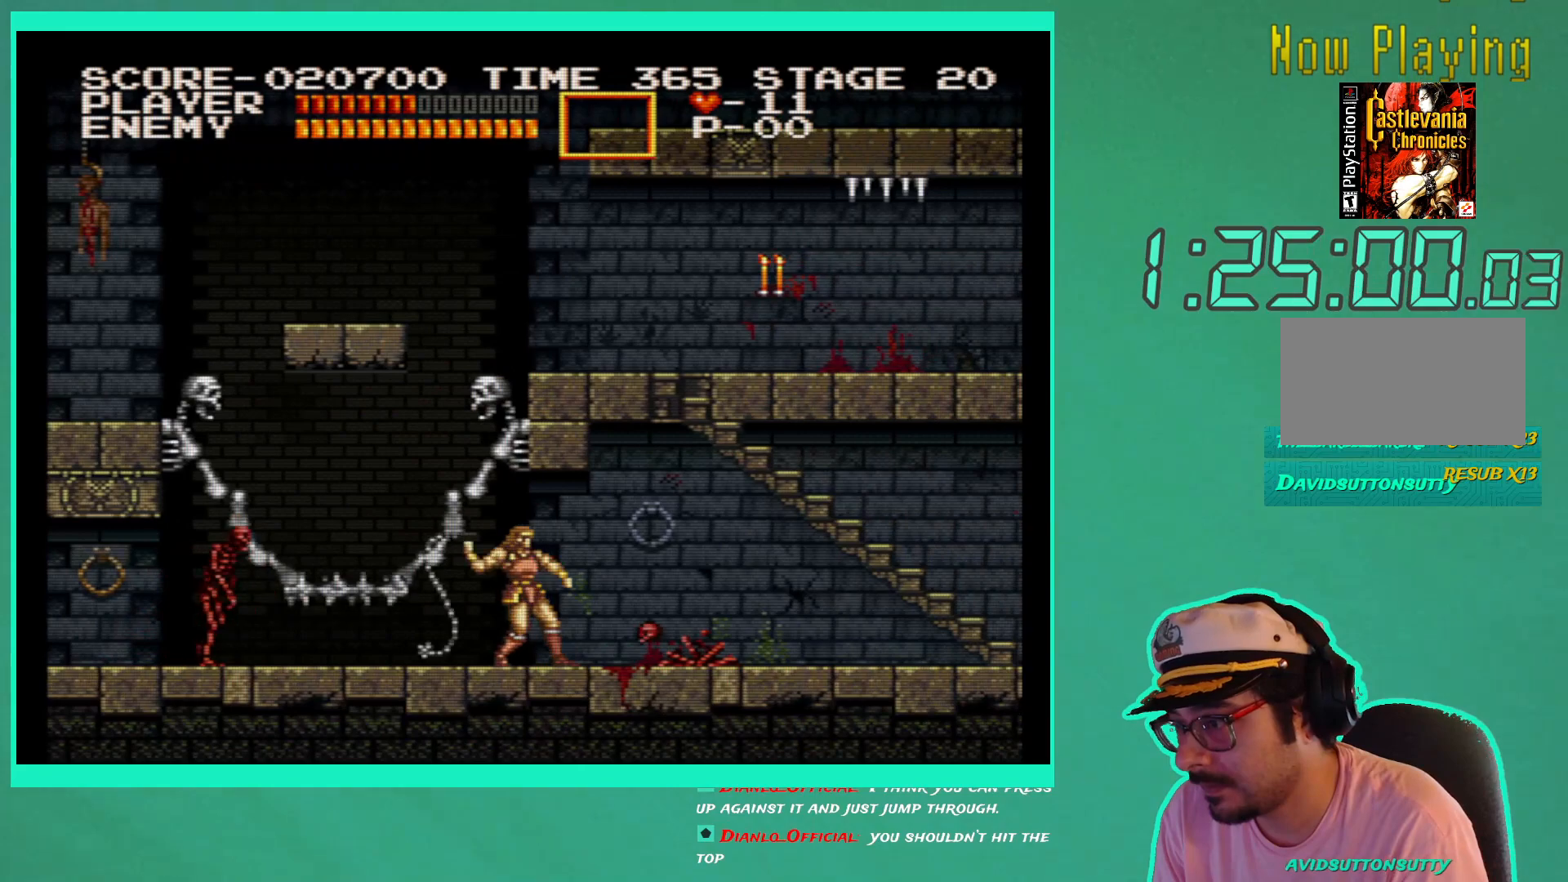
{"buttons": ["X", "DPAD_DOWN", "DPAD_RIGHT"], "left_stick": "center", "right_stick": "center", "events": [[67, "X", "down"], [133, "DPAD_DOWN", "down"], [150, "X", "up"], [200, "X", "down"], [300, "X", "up"], [367, "X", "down"], [433, "X", "up"], [500, "X", "down"]]}
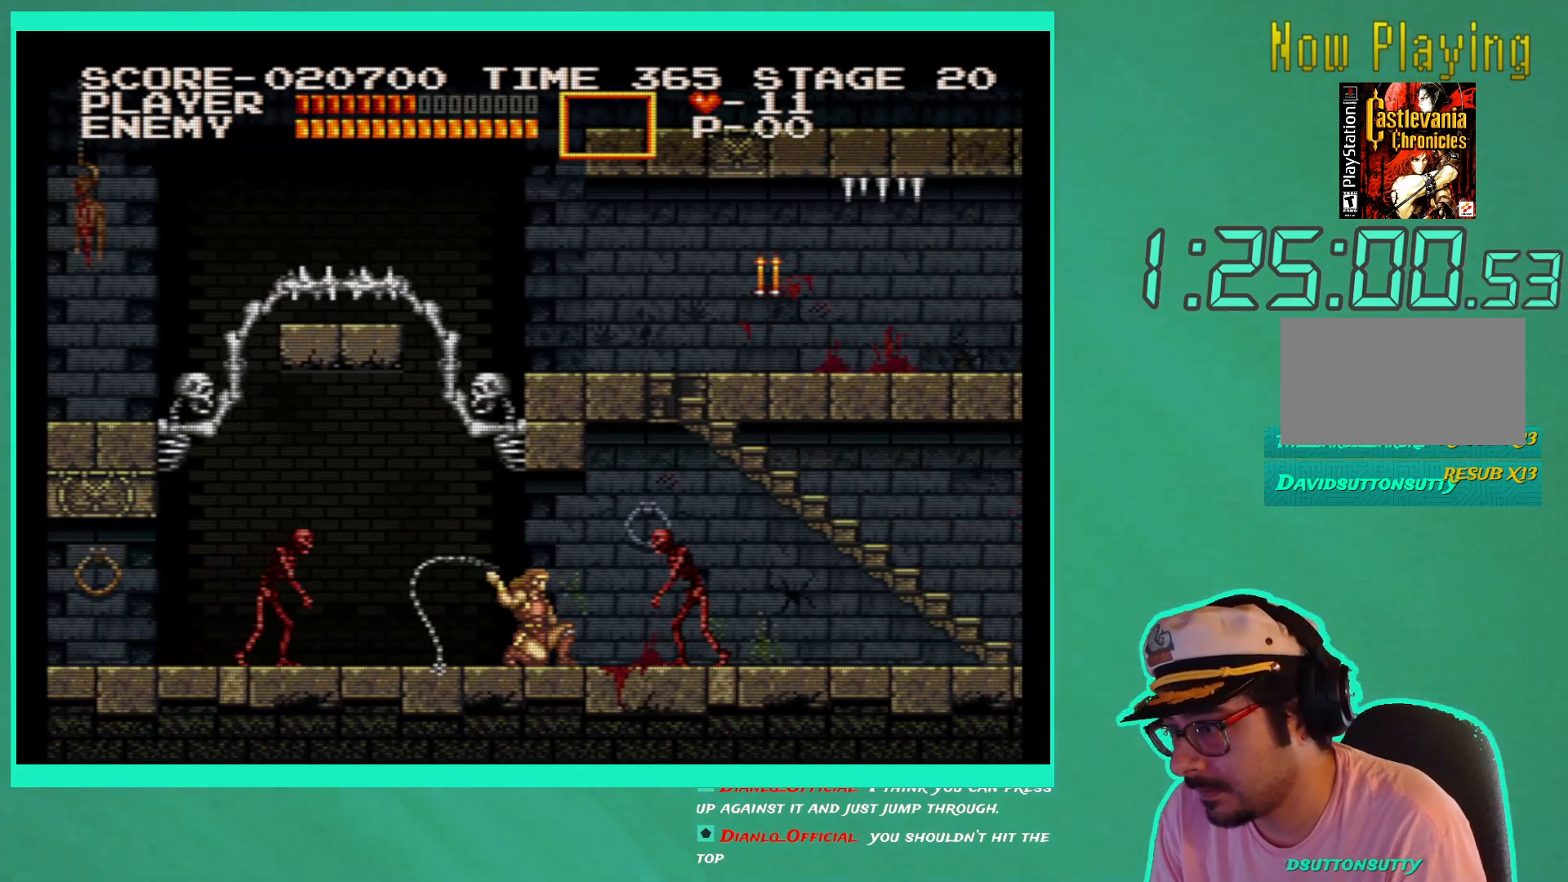
{"buttons": ["DPAD_RIGHT"], "left_stick": "center", "right_stick": "center", "events": [[83, "X", "up"], [200, "DPAD_DOWN", "up"]]}
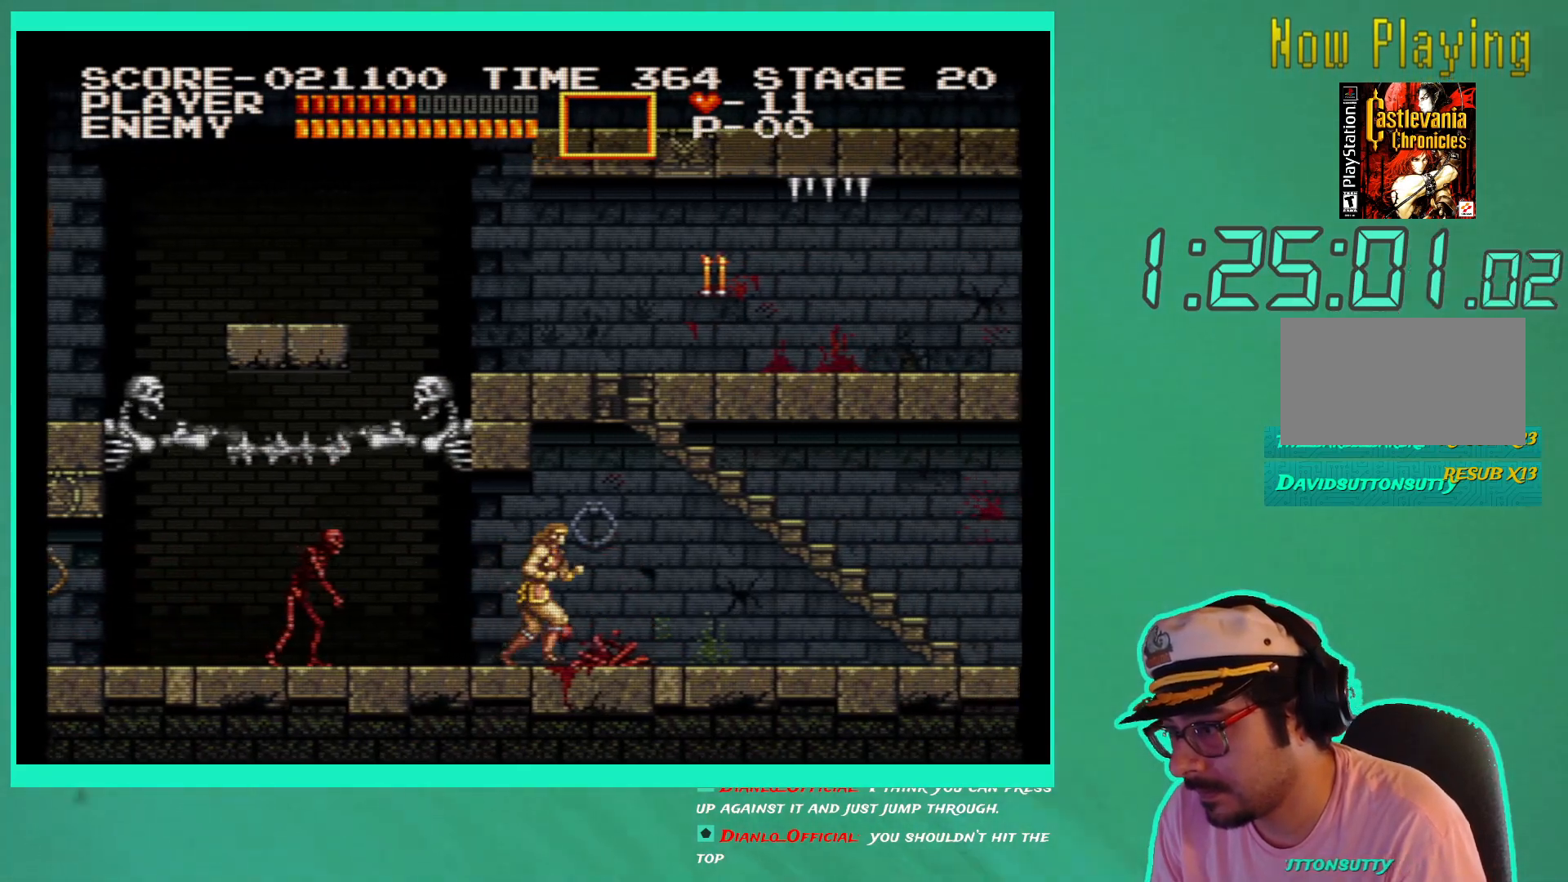
{"buttons": ["DPAD_RIGHT"], "left_stick": "center", "right_stick": "center", "events": [[100, "DPAD_RIGHT", "up"], [133, "DPAD_LEFT", "down"], [183, "X", "down"], [200, "DPAD_LEFT", "up"], [267, "X", "up"], [333, "X", "down"], [417, "DPAD_RIGHT", "down"], [417, "X", "up"]]}
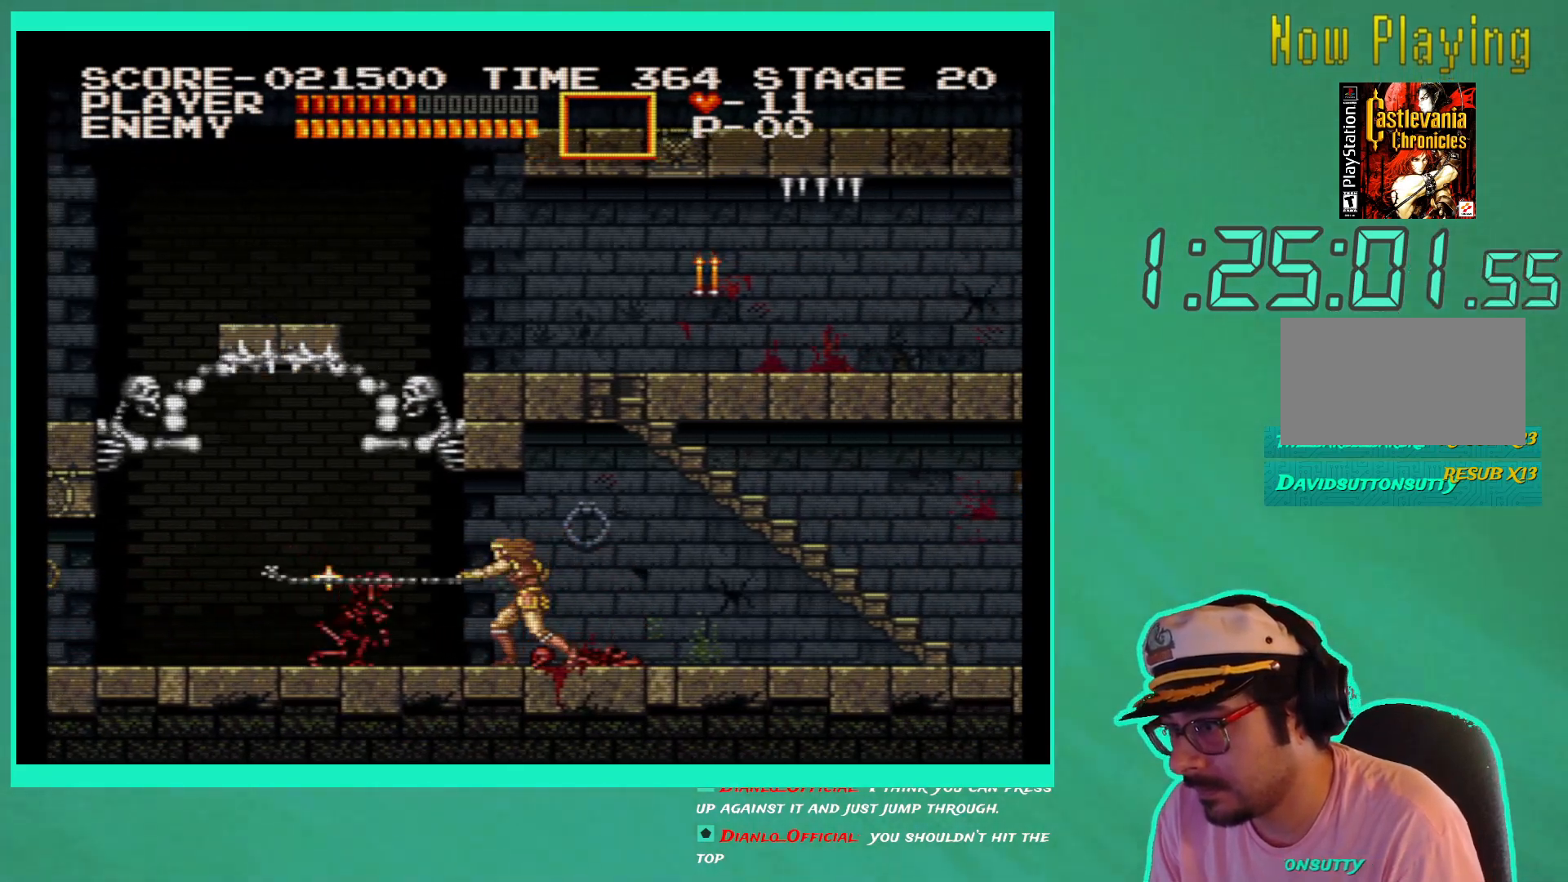
{"buttons": ["DPAD_RIGHT"], "left_stick": "center", "right_stick": "center", "events": []}
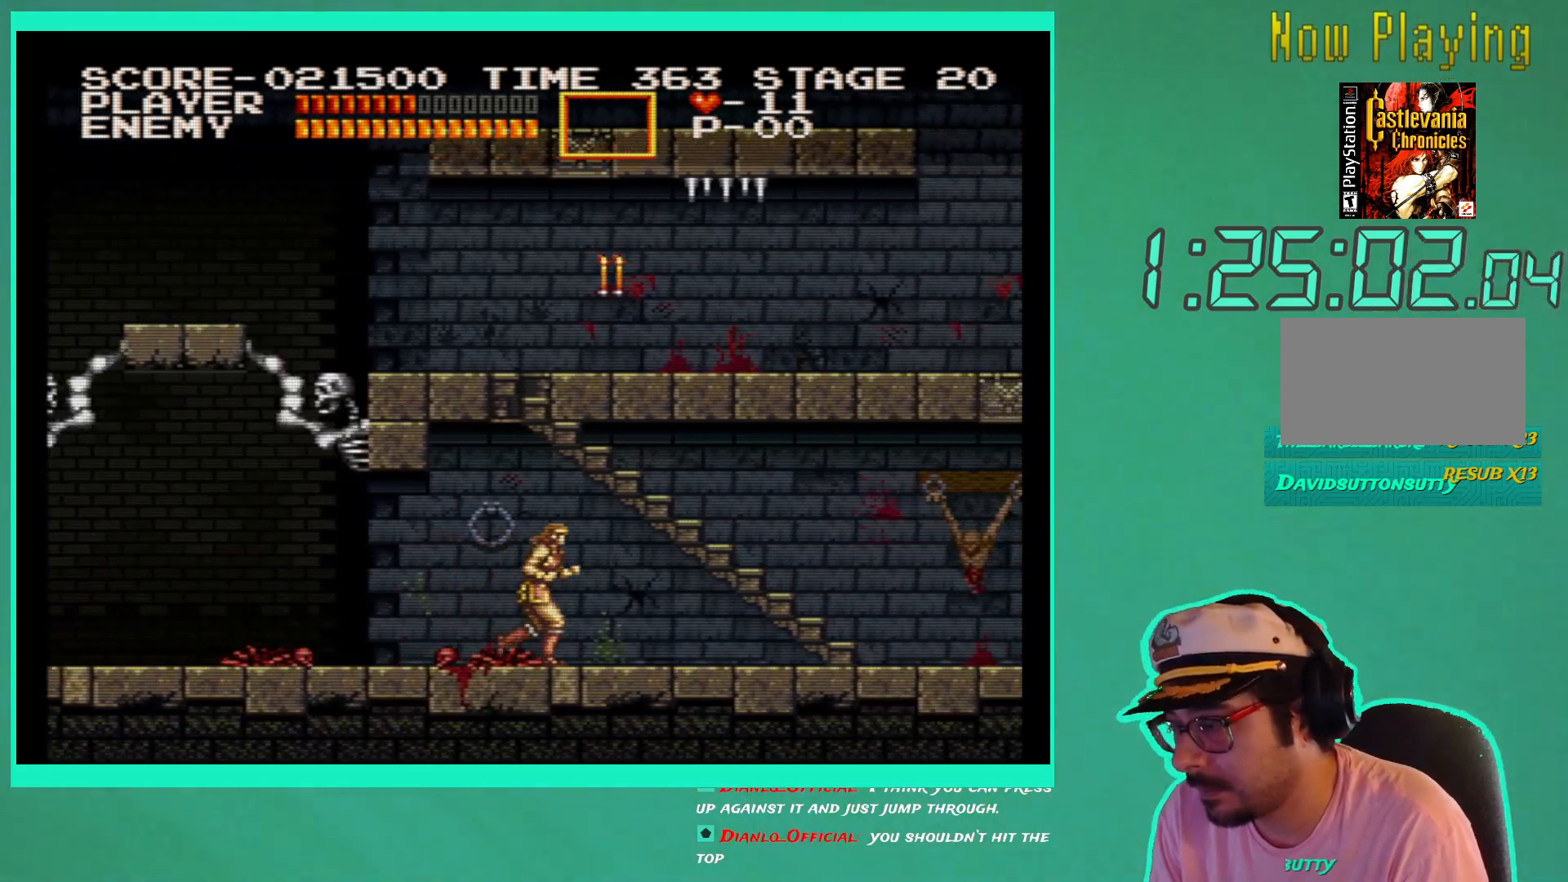
{"buttons": ["DPAD_RIGHT"], "left_stick": "center", "right_stick": "center", "events": []}
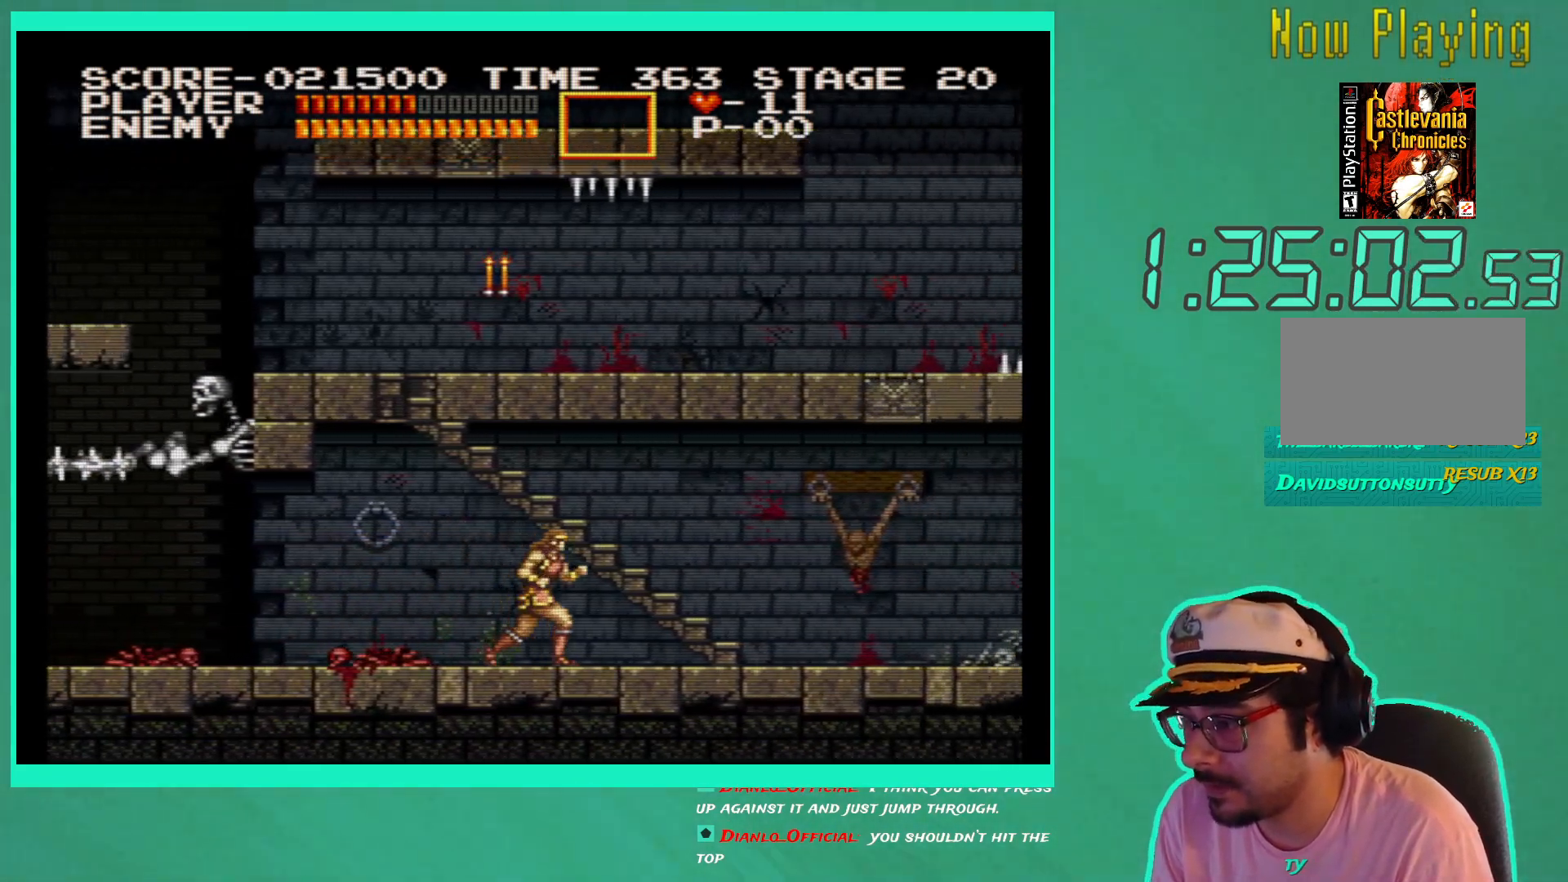
{"buttons": ["DPAD_RIGHT"], "left_stick": "center", "right_stick": "center", "events": []}
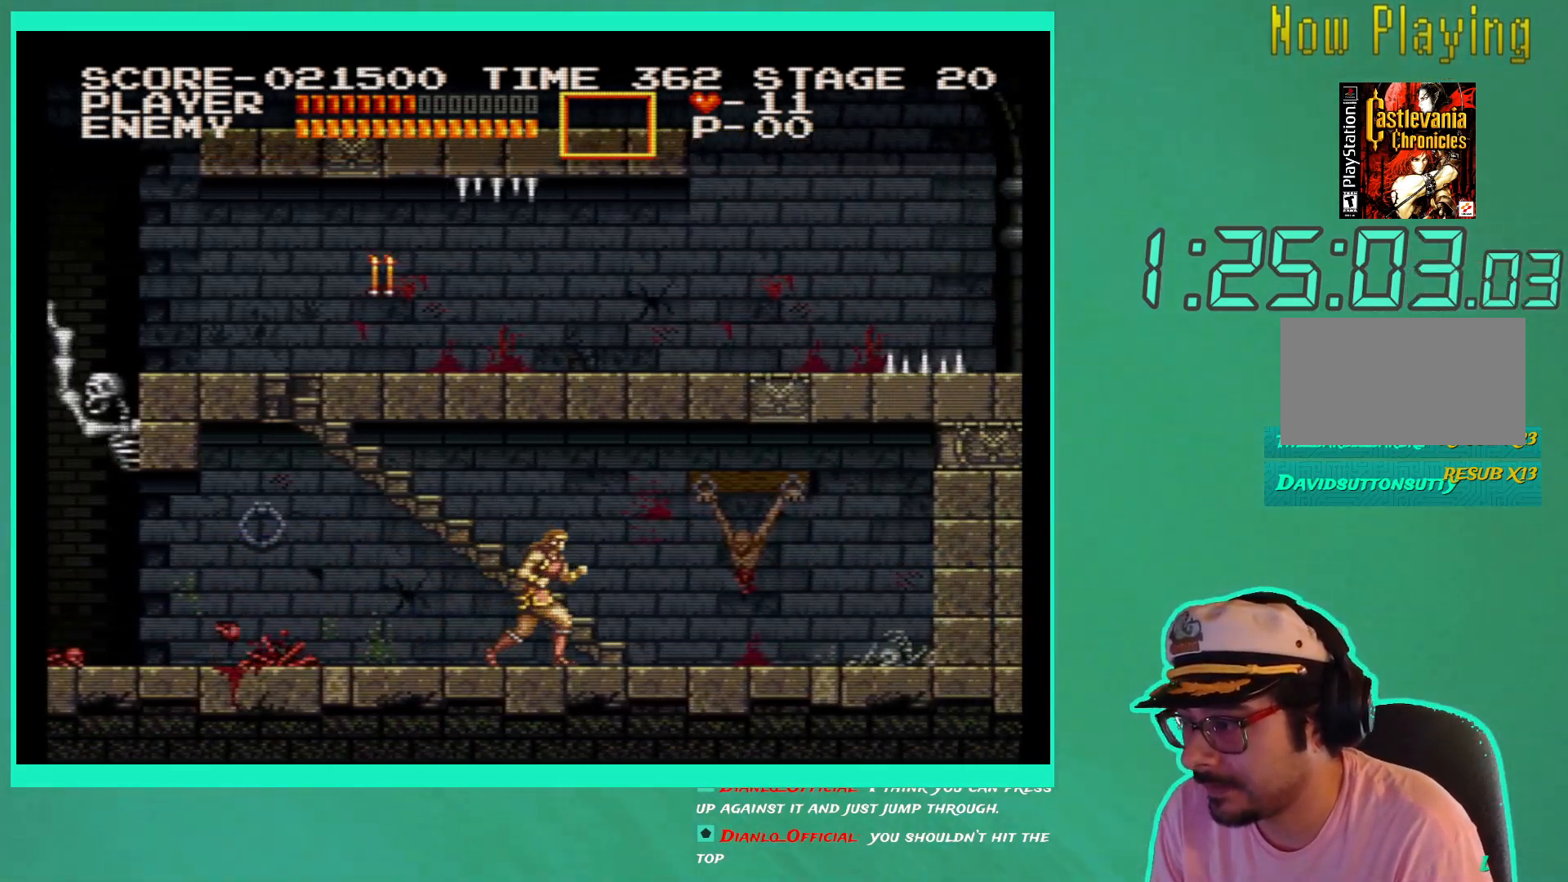
{"buttons": ["DPAD_RIGHT"], "left_stick": "center", "right_stick": "center", "events": []}
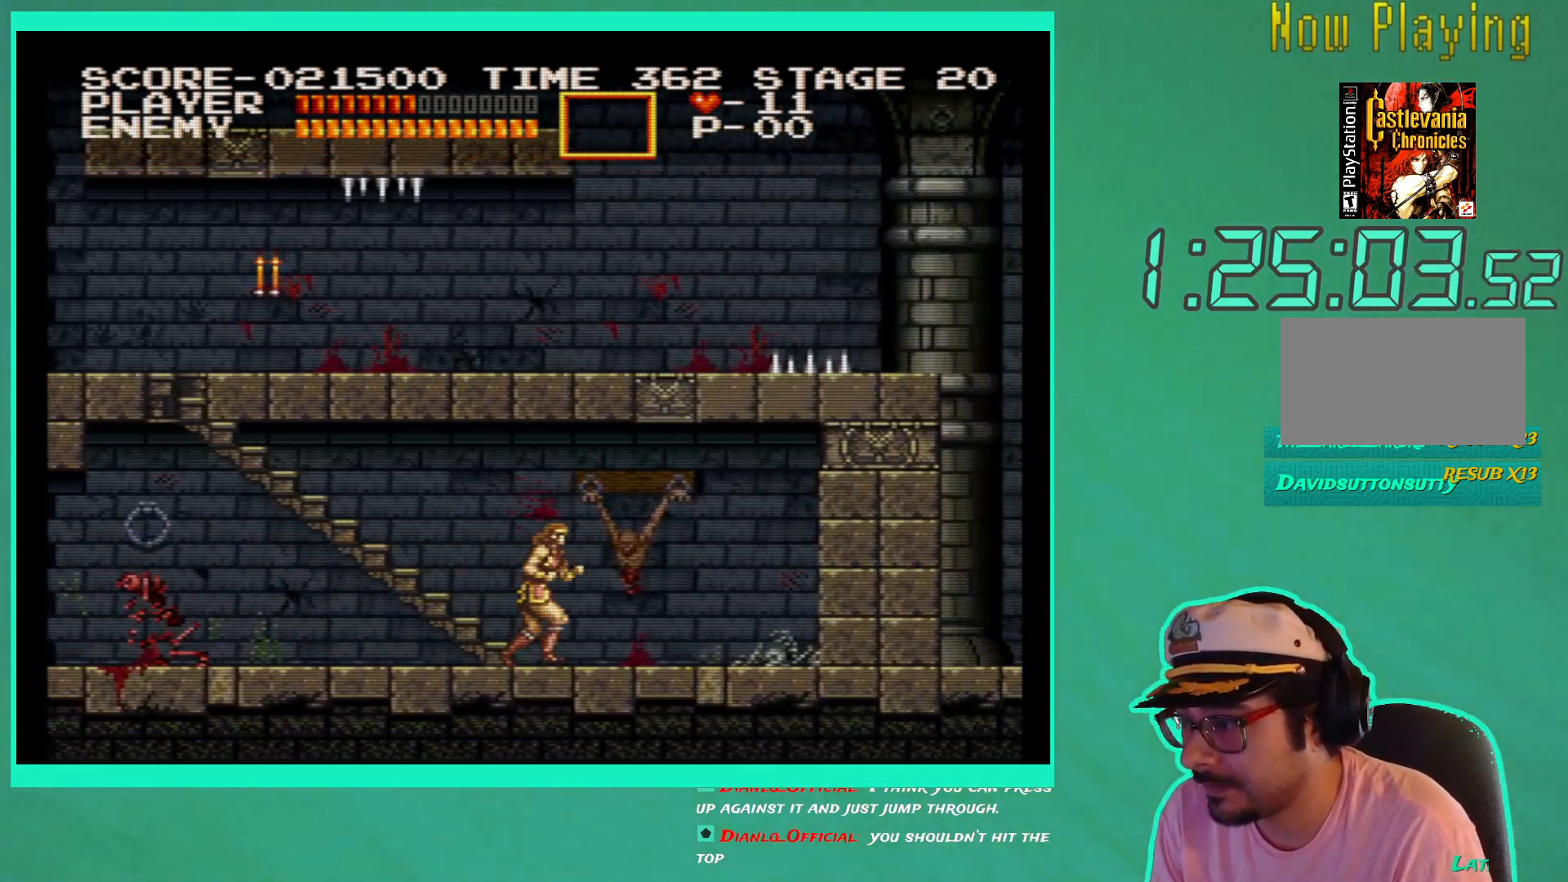
{"buttons": ["X", "DPAD_RIGHT"], "left_stick": "center", "right_stick": "center", "events": [[467, "X", "down"]]}
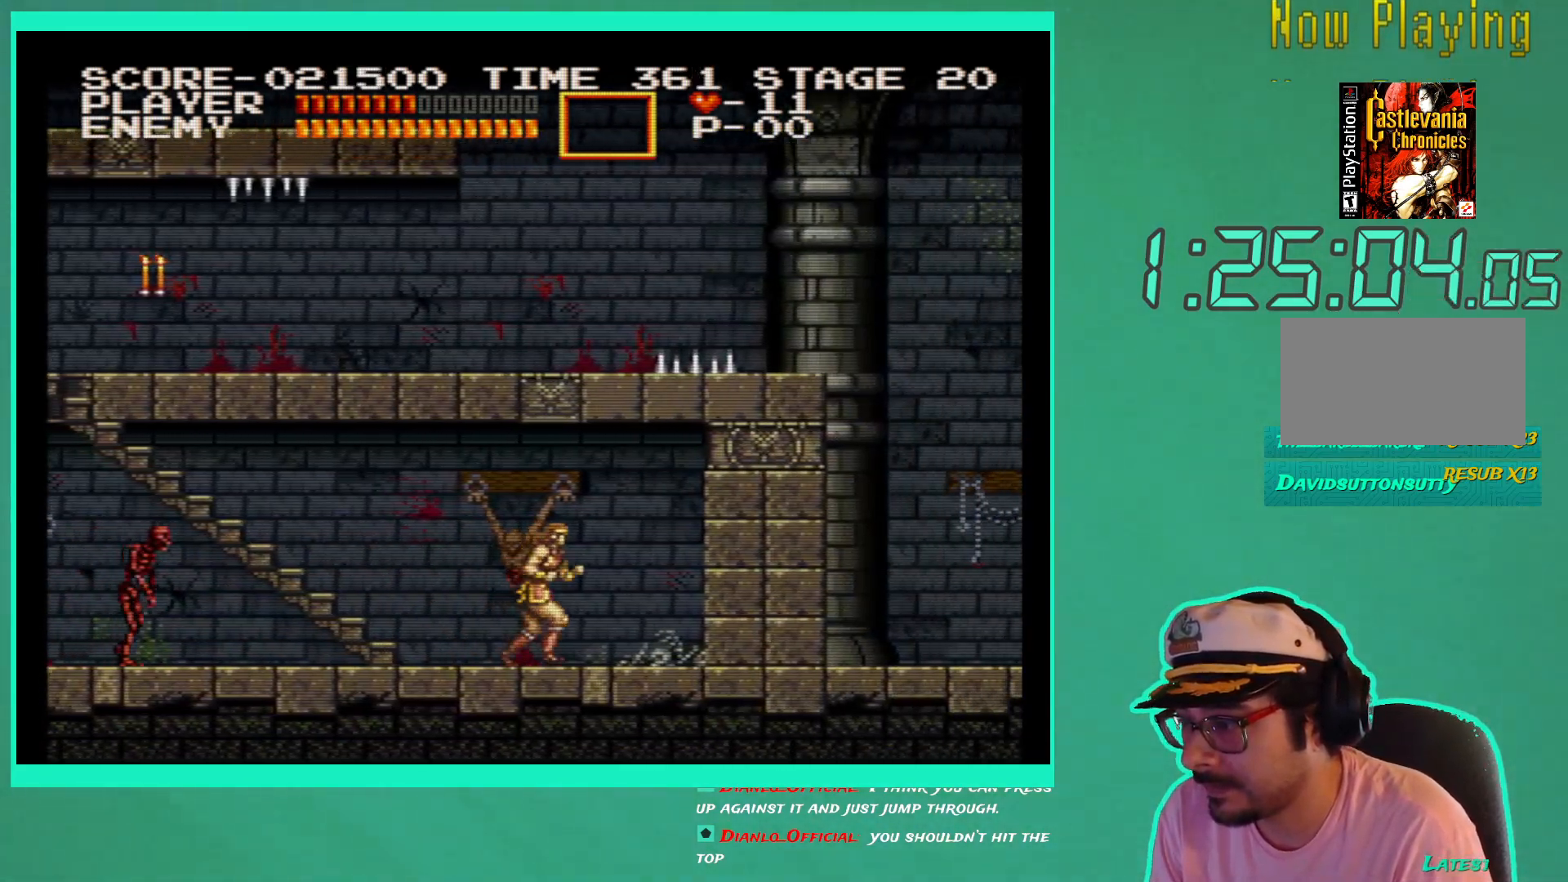
{"buttons": ["DPAD_RIGHT"], "left_stick": "center", "right_stick": "center", "events": [[67, "X", "up"], [117, "X", "down"], [217, "X", "up"], [283, "X", "down"], [367, "X", "up"]]}
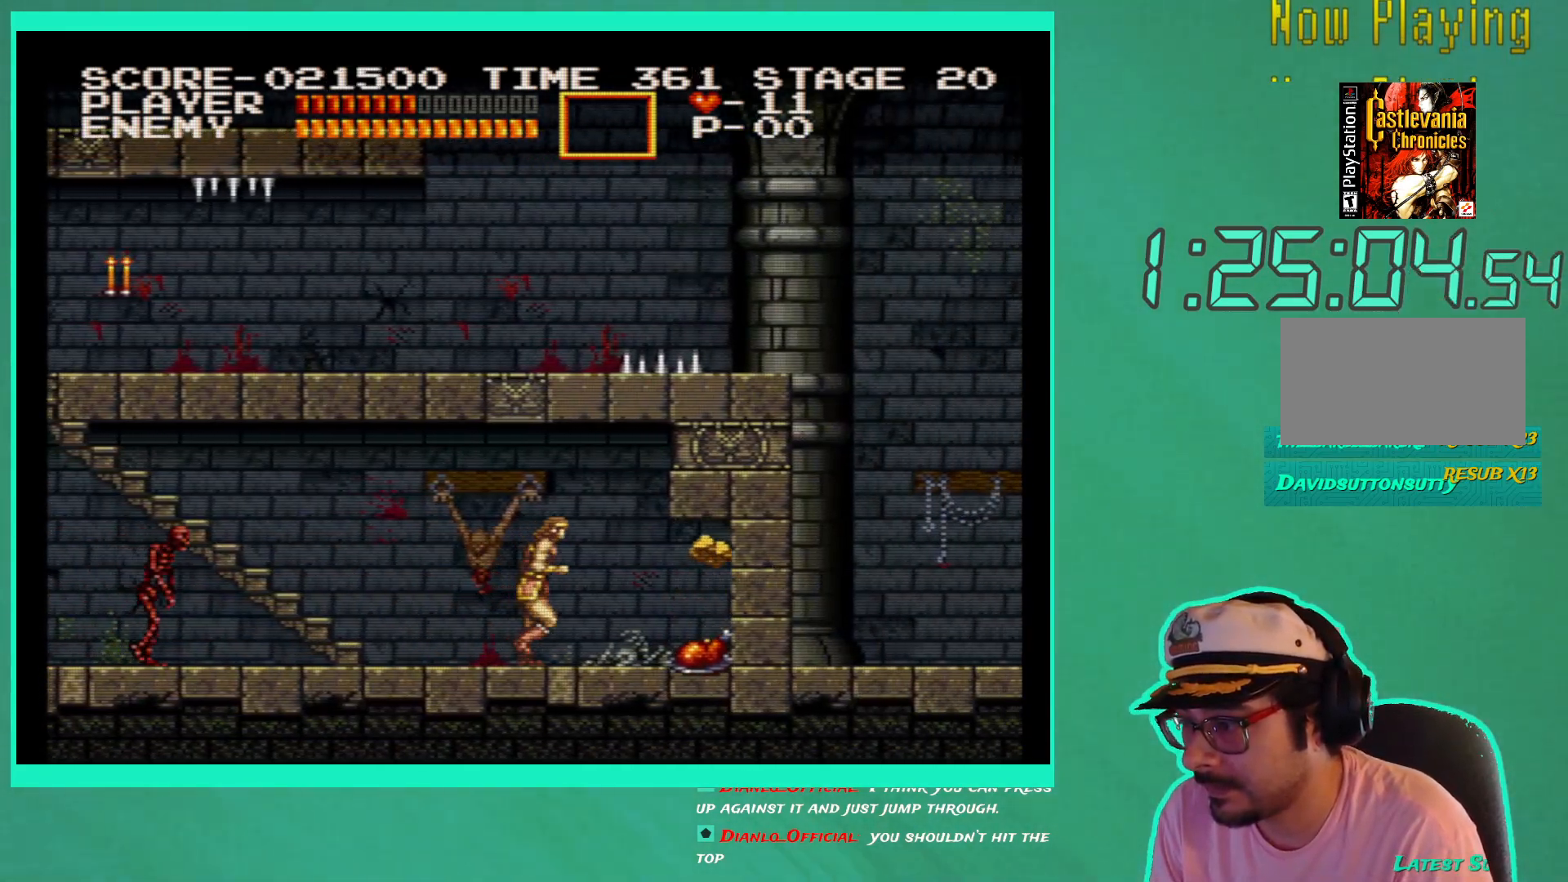
{"buttons": ["DPAD_RIGHT"], "left_stick": "center", "right_stick": "center", "events": []}
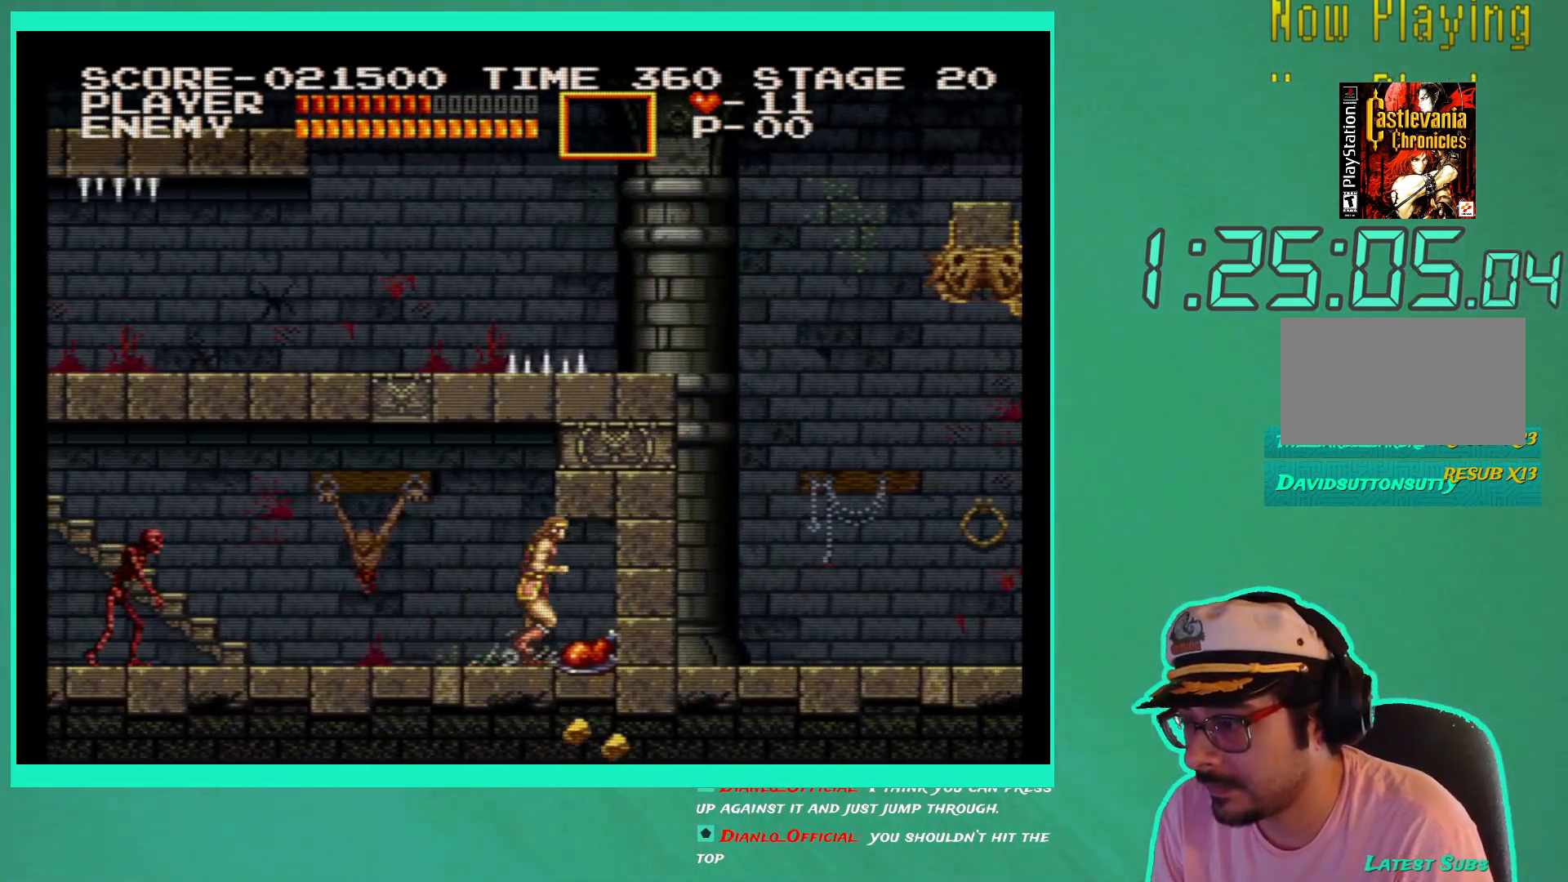
{"buttons": ["DPAD_LEFT"], "left_stick": "center", "right_stick": "center", "events": [[83, "DPAD_RIGHT", "up"], [133, "DPAD_LEFT", "down"]]}
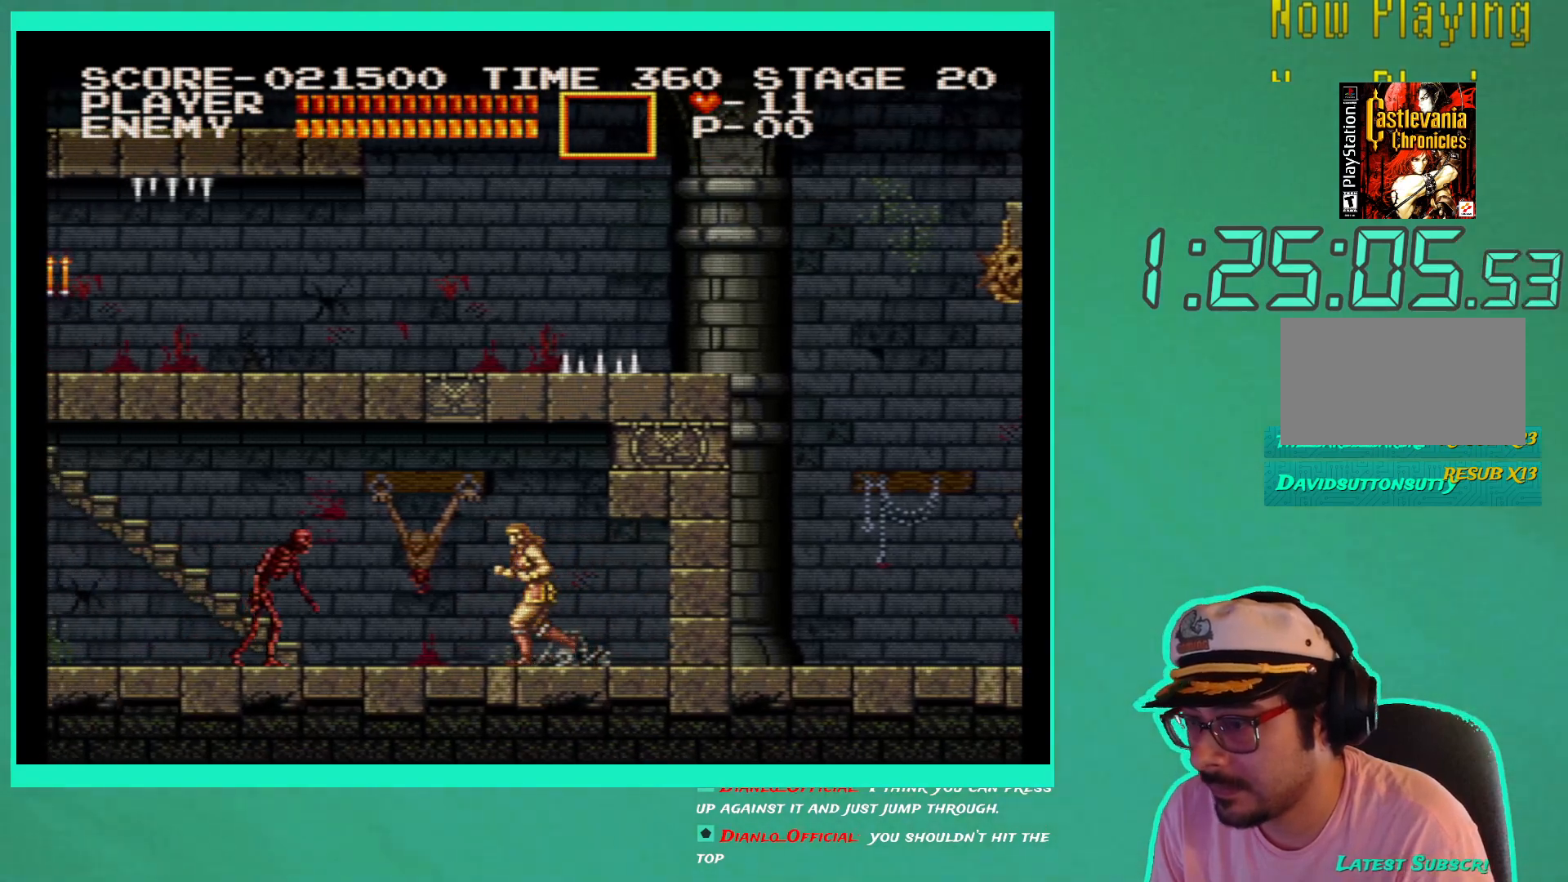
{"buttons": ["DPAD_LEFT"], "left_stick": "center", "right_stick": "center", "events": [[183, "X", "down"], [233, "DPAD_LEFT", "up"], [283, "X", "up"], [333, "X", "down"], [383, "DPAD_LEFT", "down"], [433, "X", "up"]]}
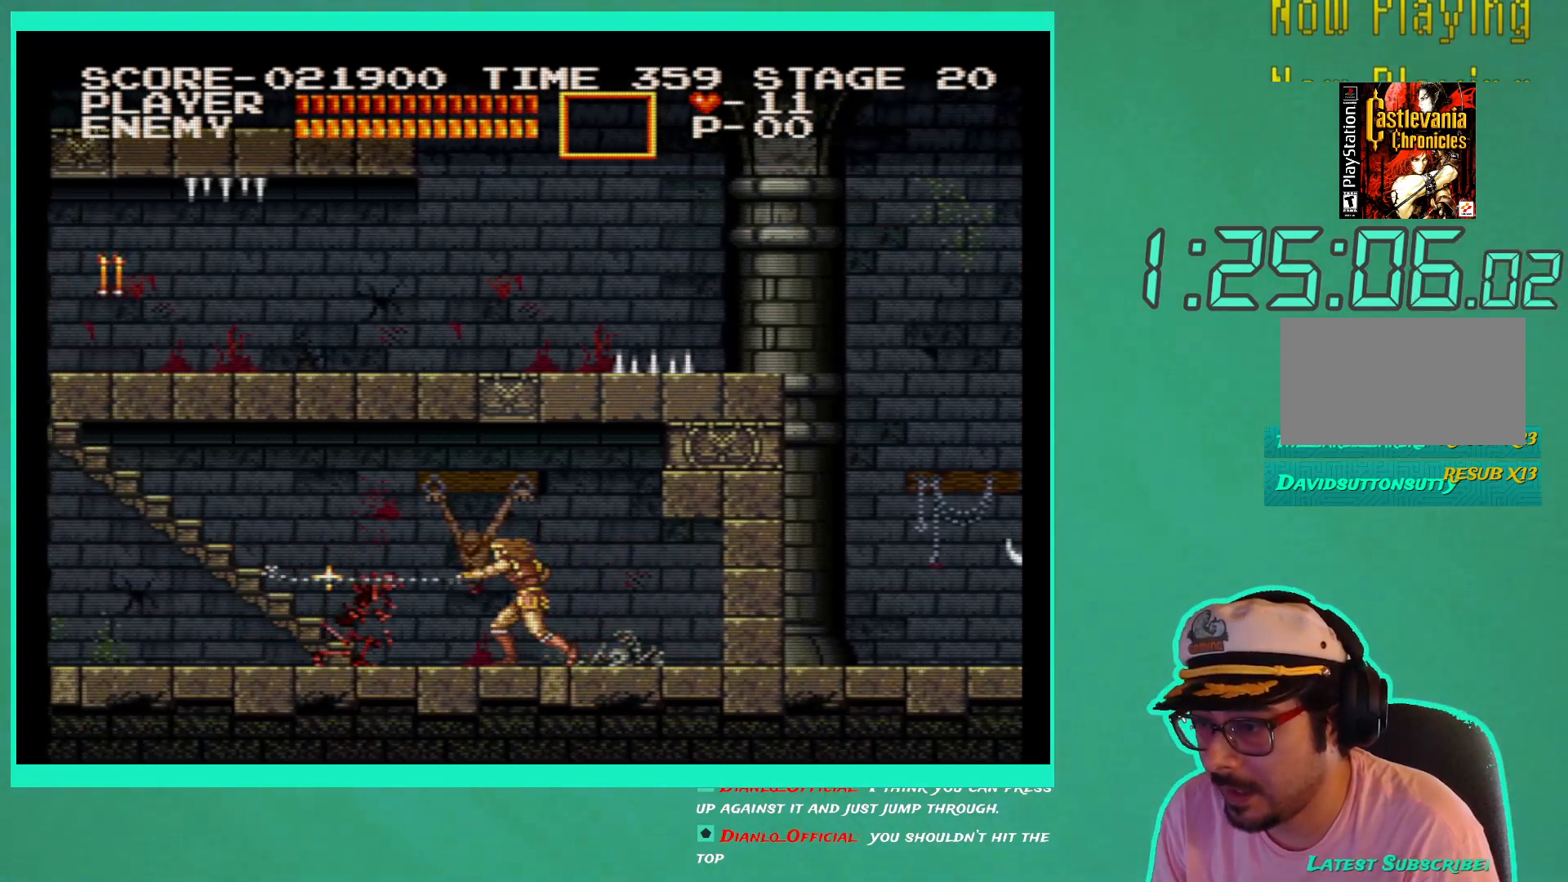
{"buttons": ["DPAD_LEFT"], "left_stick": "center", "right_stick": "center", "events": []}
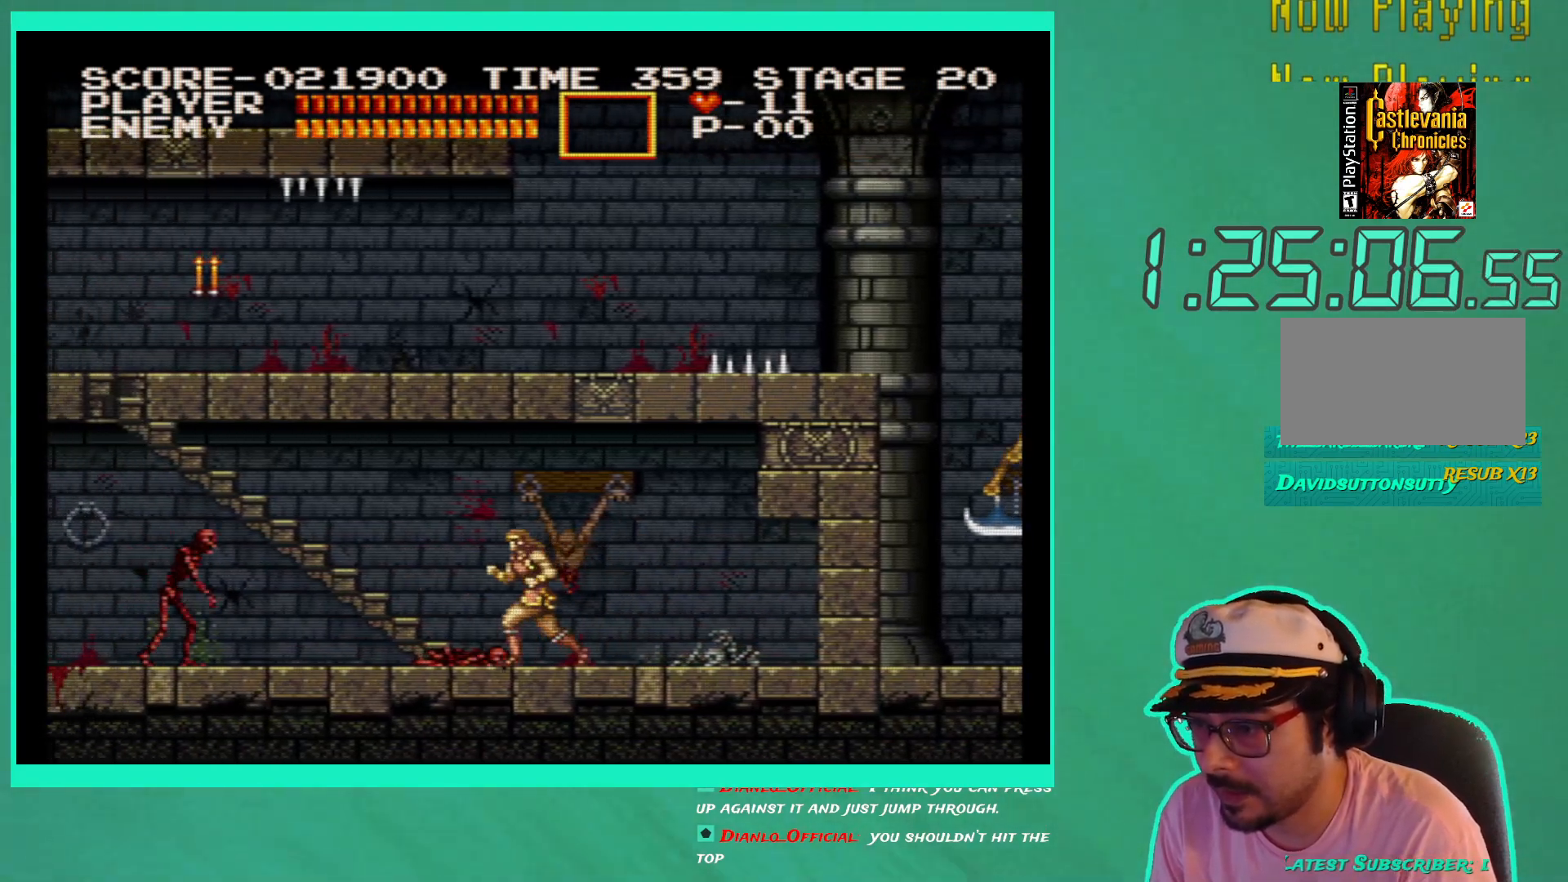
{"buttons": [], "left_stick": "center", "right_stick": "center", "events": [[133, "DPAD_LEFT", "up"], [217, "X", "down"], [300, "X", "up"], [367, "X", "down"], [467, "X", "up"]]}
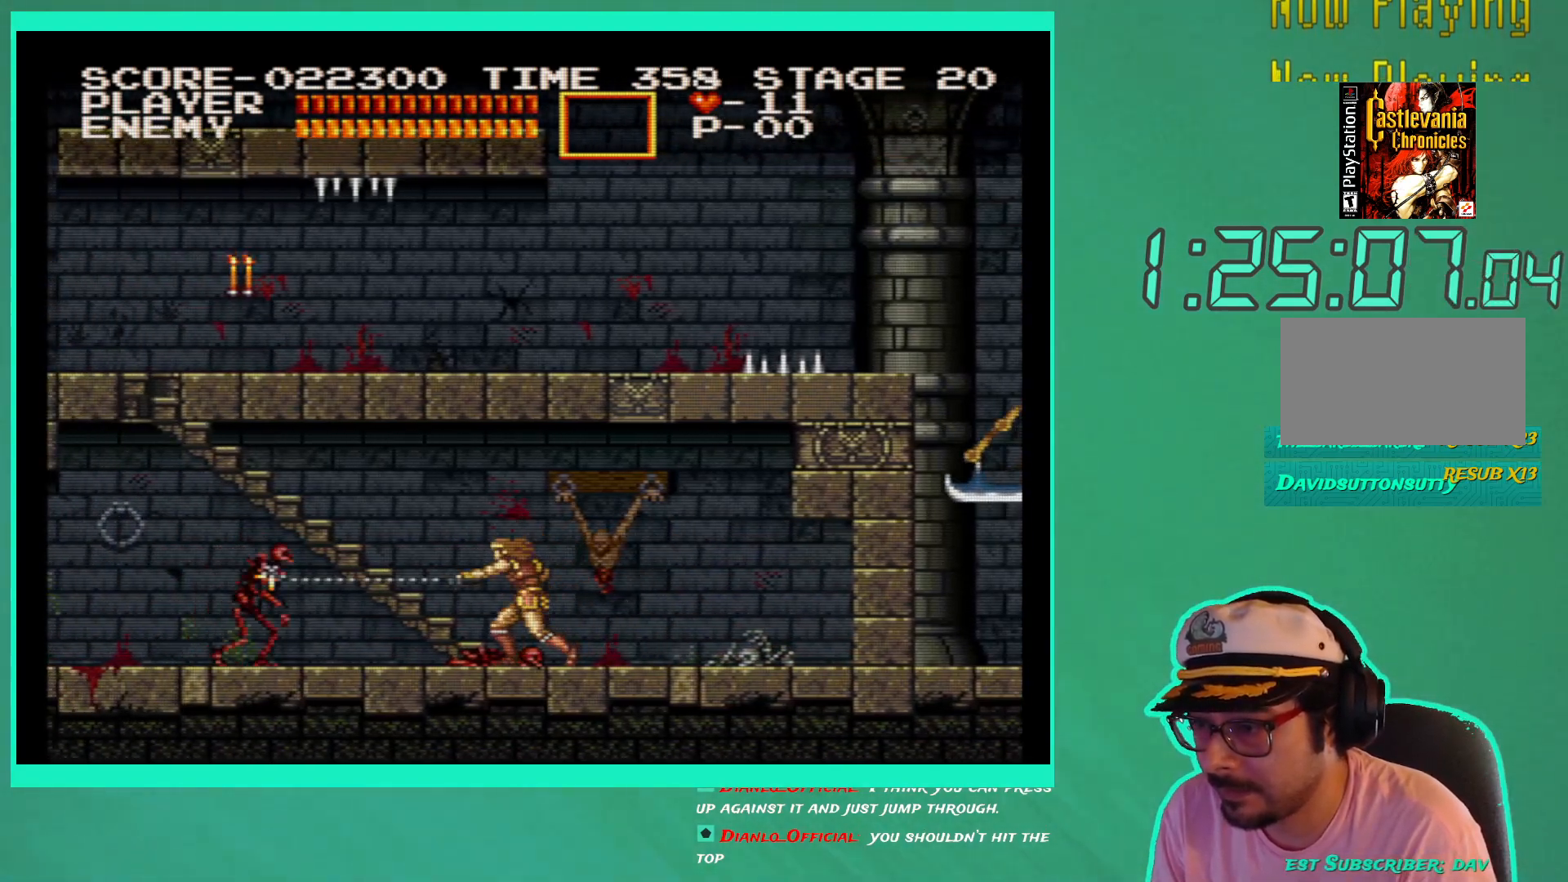
{"buttons": ["DPAD_RIGHT"], "left_stick": "center", "right_stick": "center", "events": [[50, "DPAD_RIGHT", "down"]]}
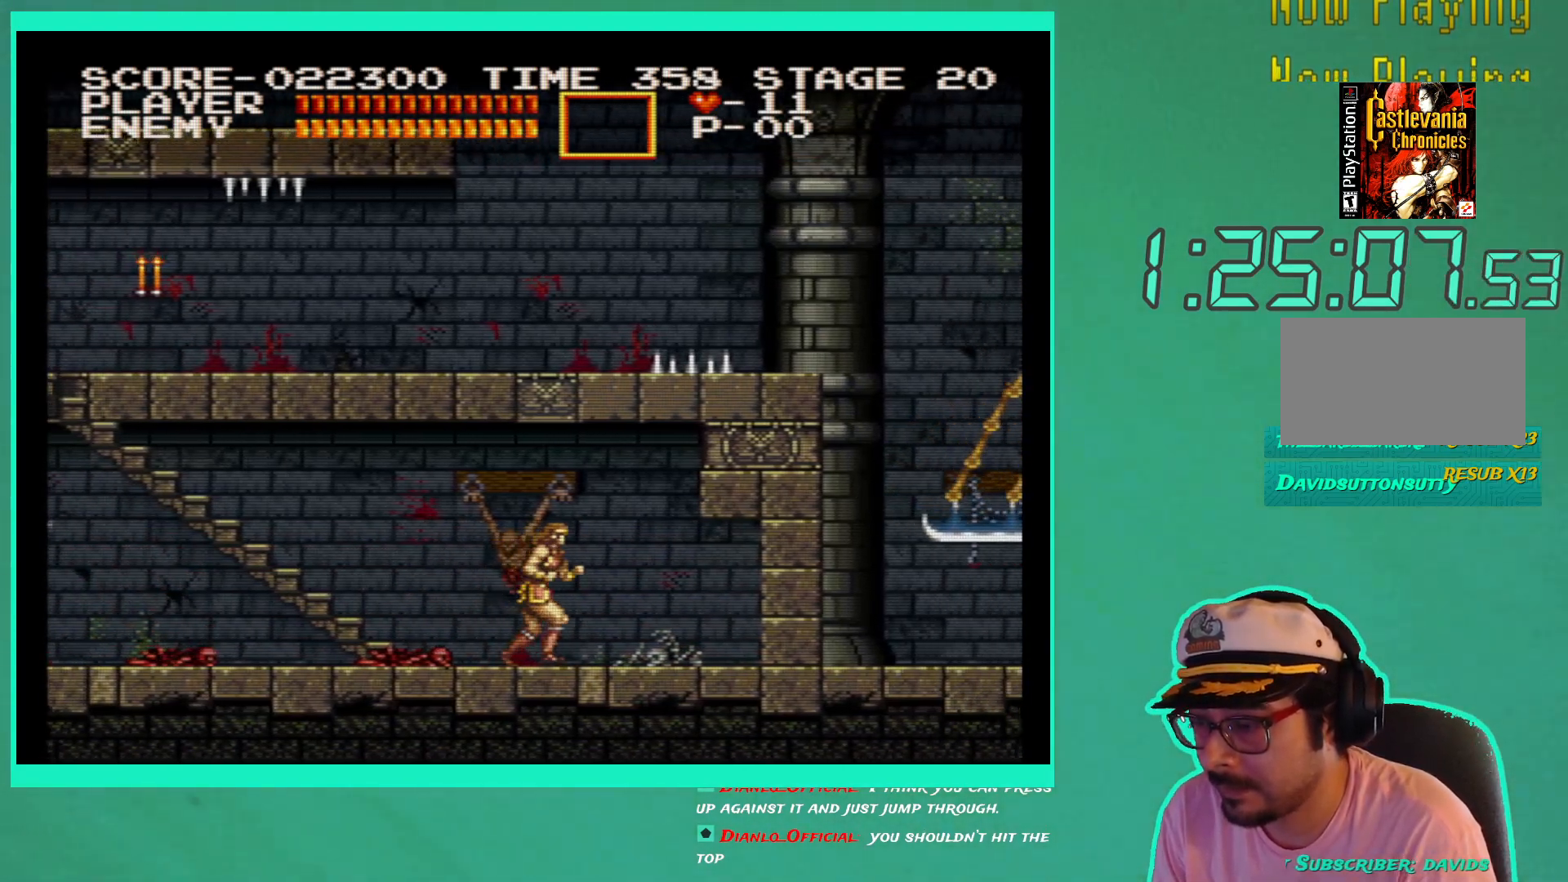
{"buttons": [], "left_stick": "center", "right_stick": "center", "events": [[167, "DPAD_RIGHT", "up"], [250, "DPAD_LEFT", "down"], [367, "DPAD_LEFT", "up"]]}
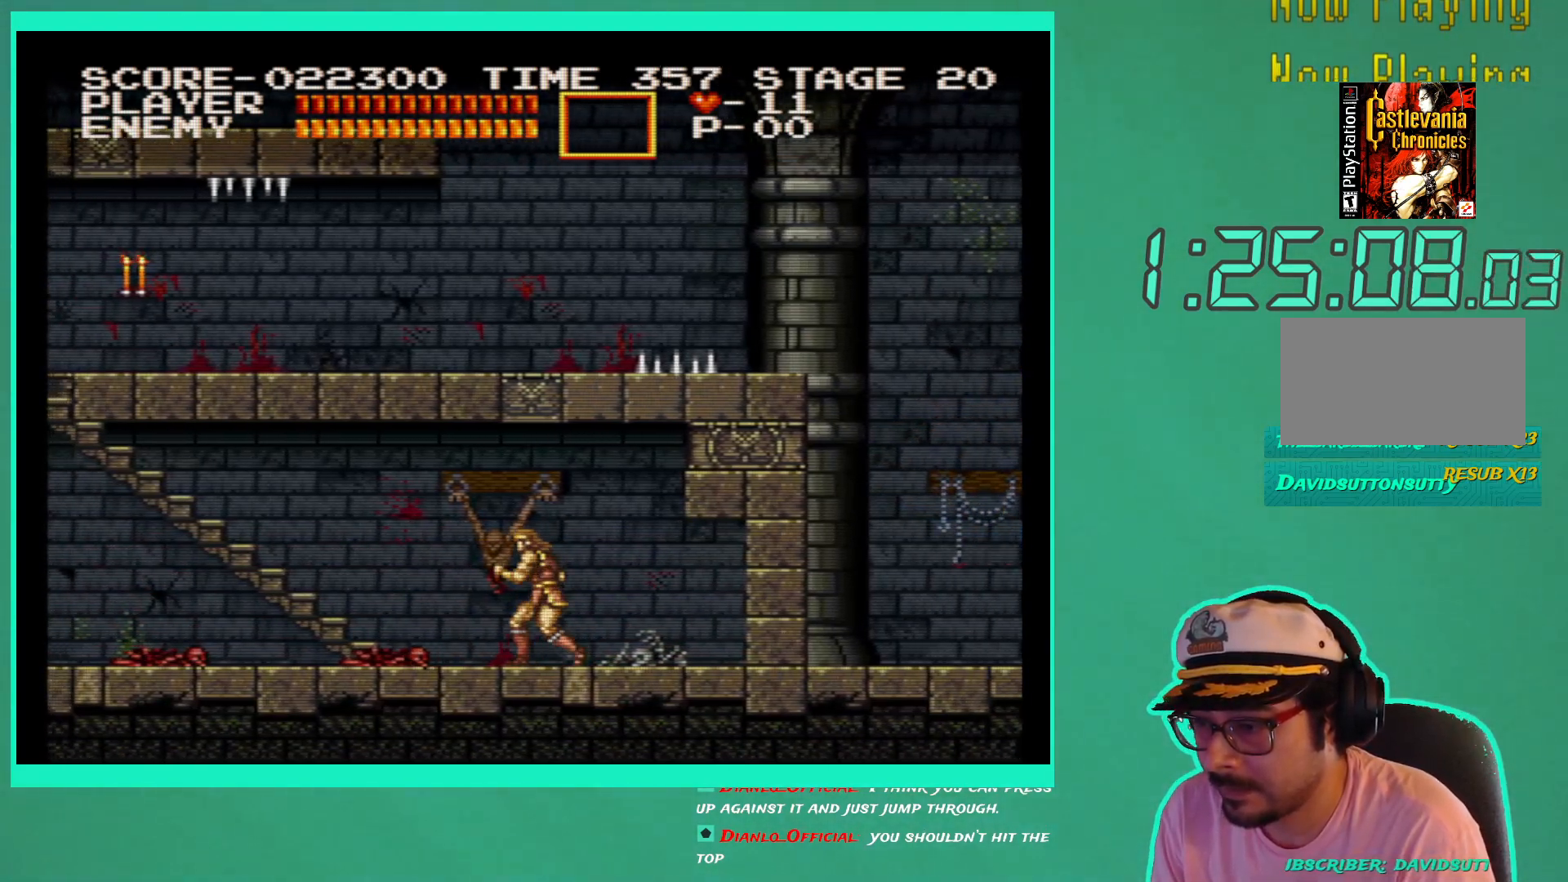
{"buttons": [], "left_stick": "center", "right_stick": "center", "events": []}
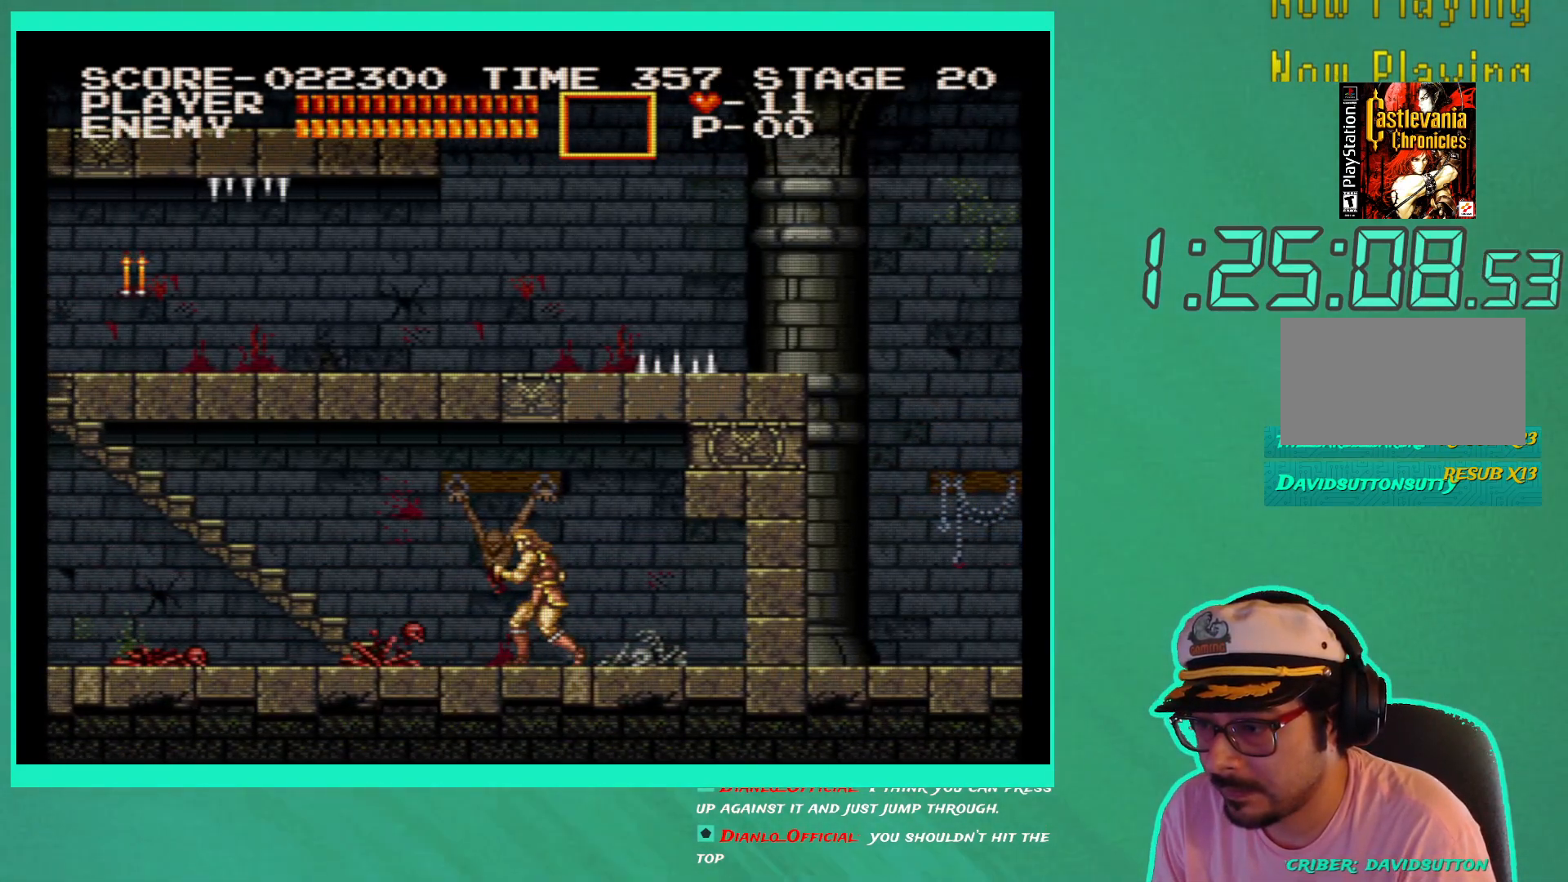
{"buttons": ["X"], "left_stick": "center", "right_stick": "center", "events": [[483, "X", "down"]]}